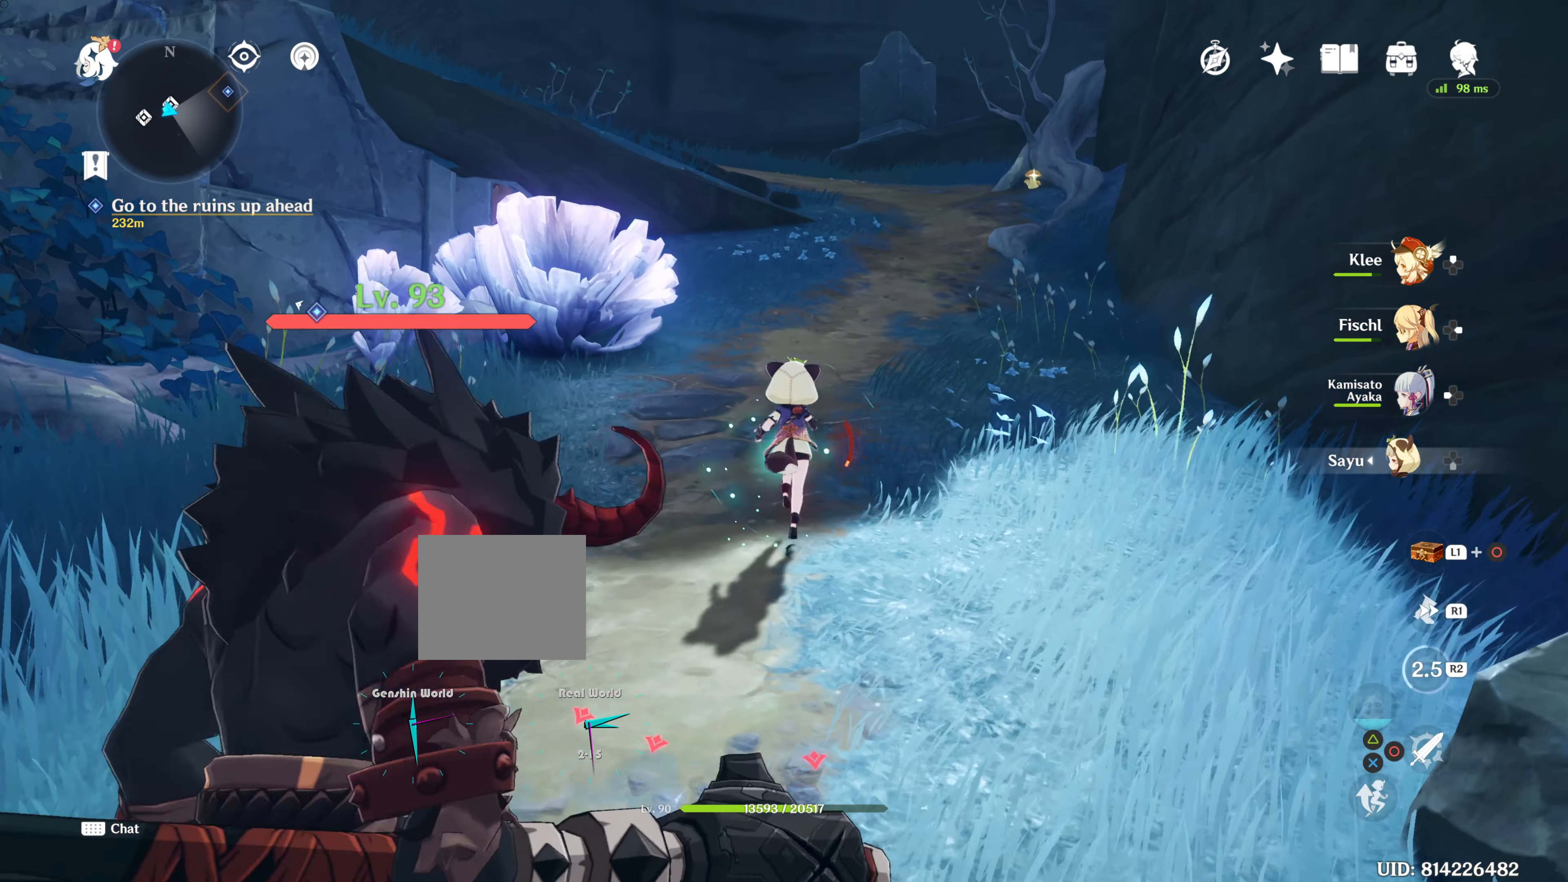
Gameplay with a controller (PlayStation layout); each line is a JSON object with the inputs held at the frame after it. "events" lists button and stick changes between this image and that frame as [ms after this image, input, new state], when the widget could be followed in between. Not read: R3.
{"buttons": [], "left_stick": "up", "right_stick": "center", "events": []}
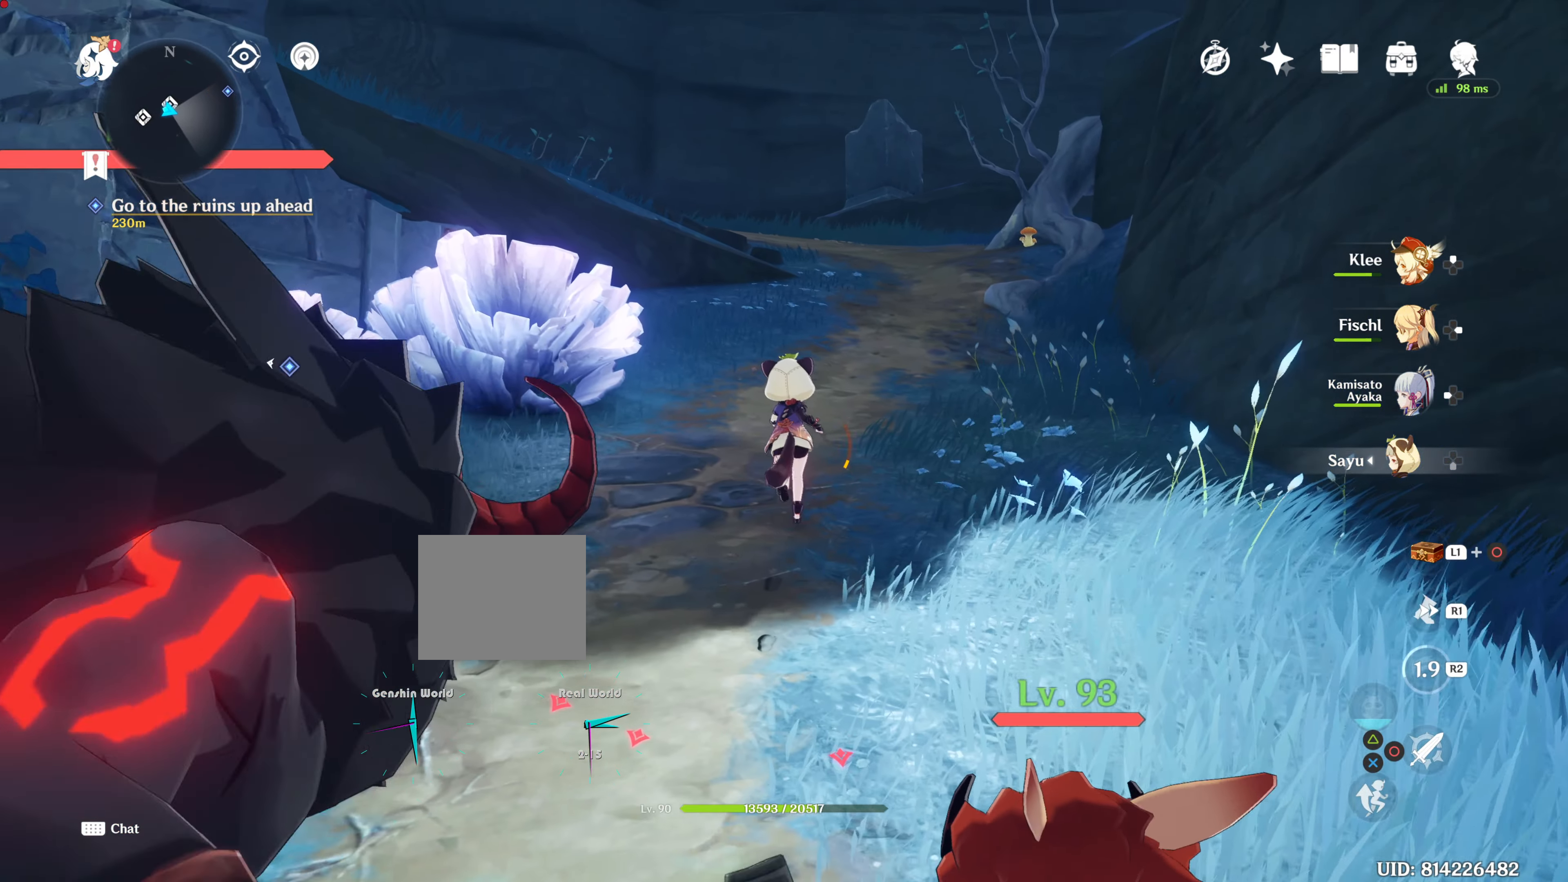
{"buttons": [], "left_stick": "up", "right_stick": "center", "events": []}
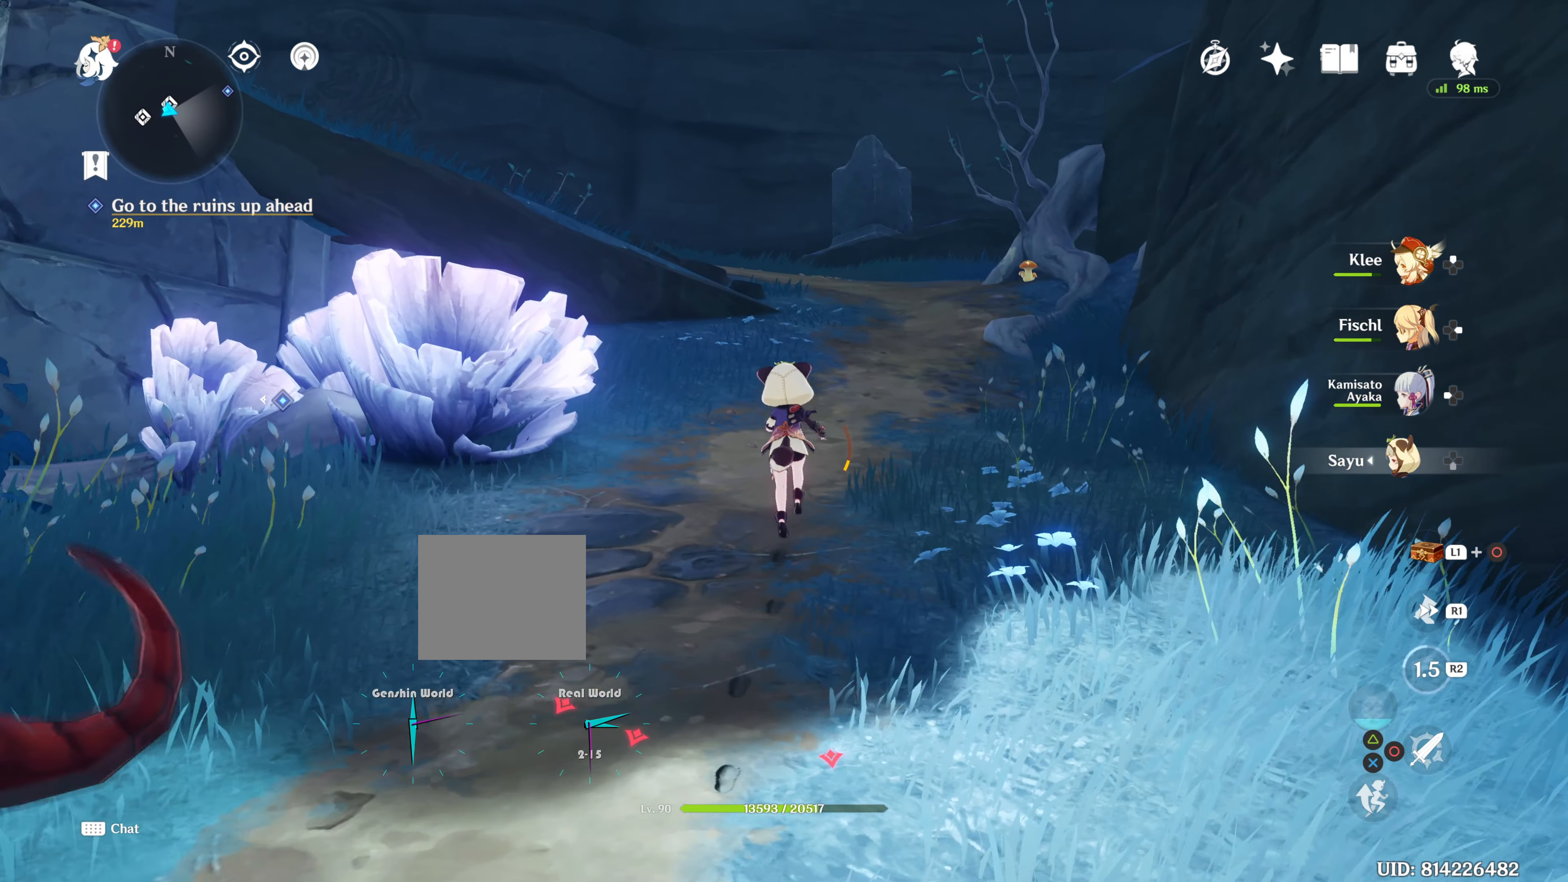
{"buttons": [], "left_stick": "up", "right_stick": "center", "events": []}
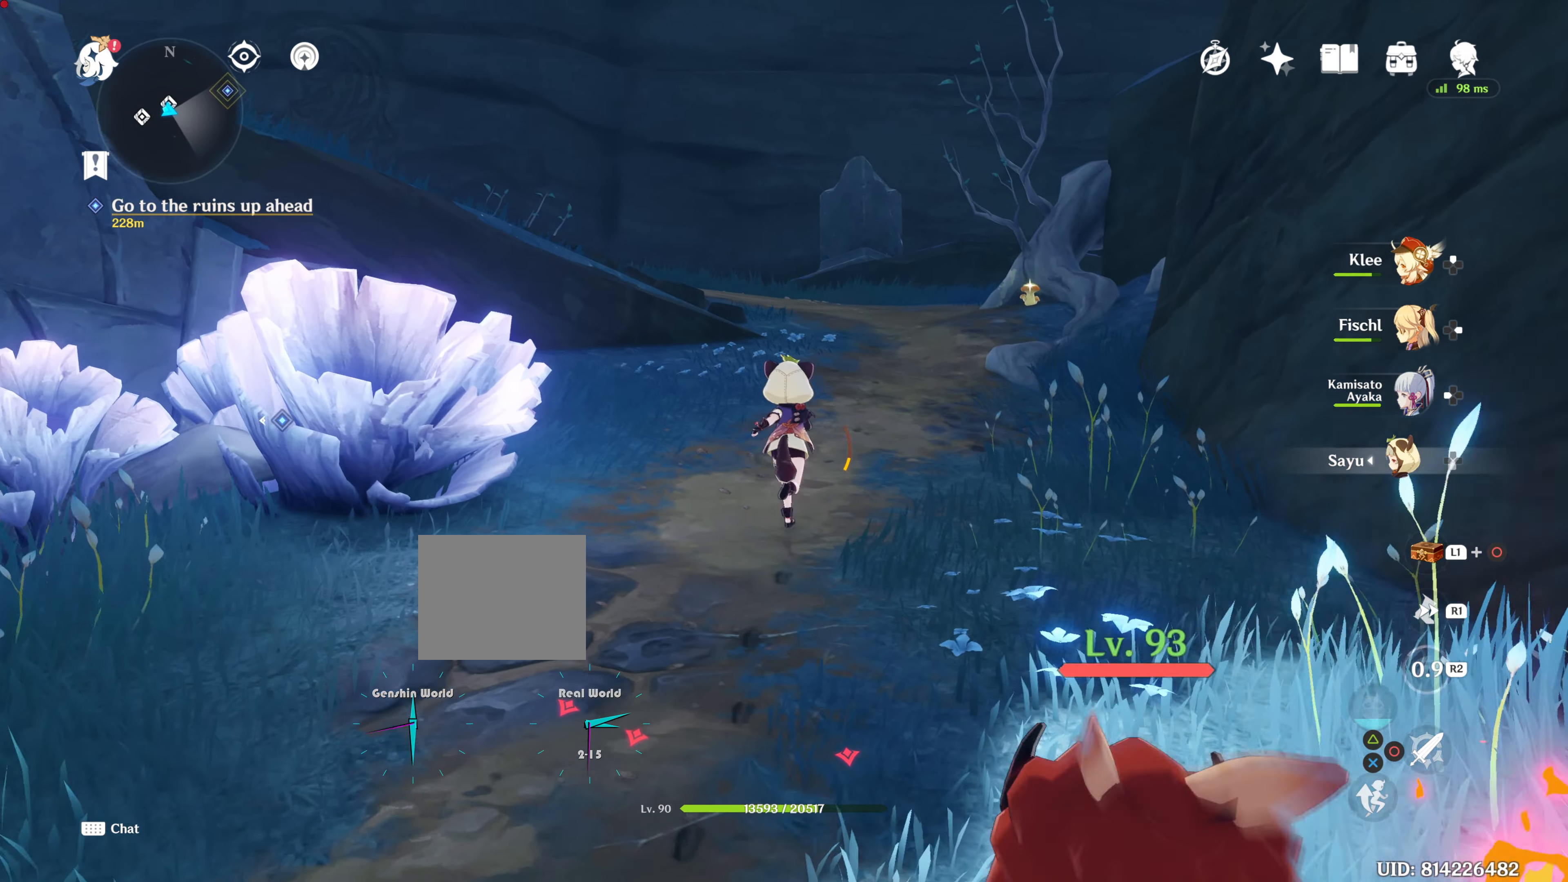
{"buttons": [], "left_stick": "up", "right_stick": "center", "events": []}
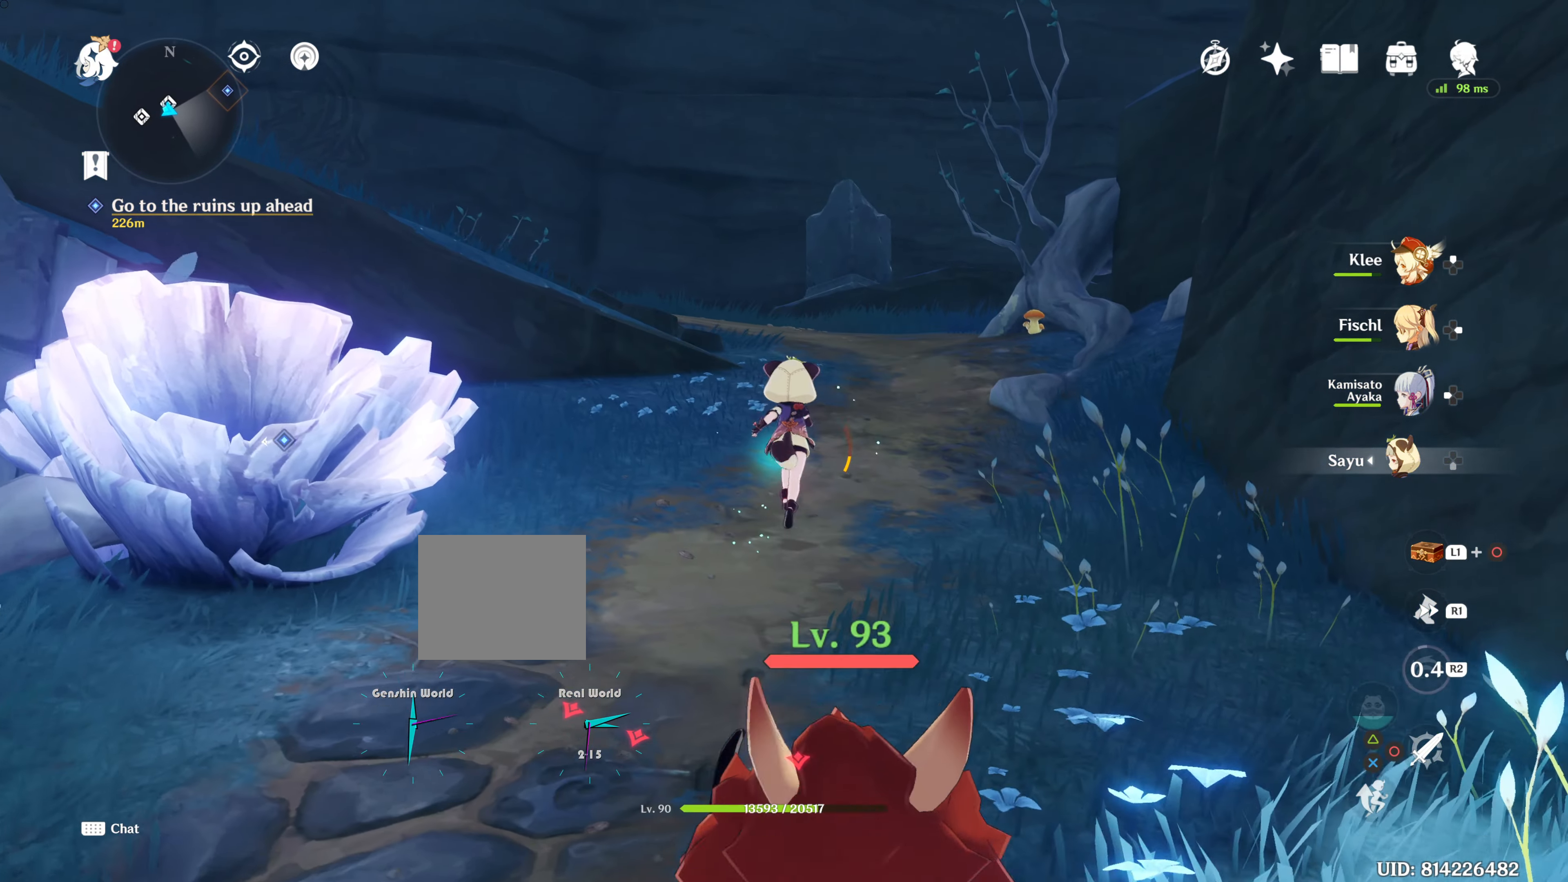
{"buttons": [], "left_stick": "up", "right_stick": "center", "events": []}
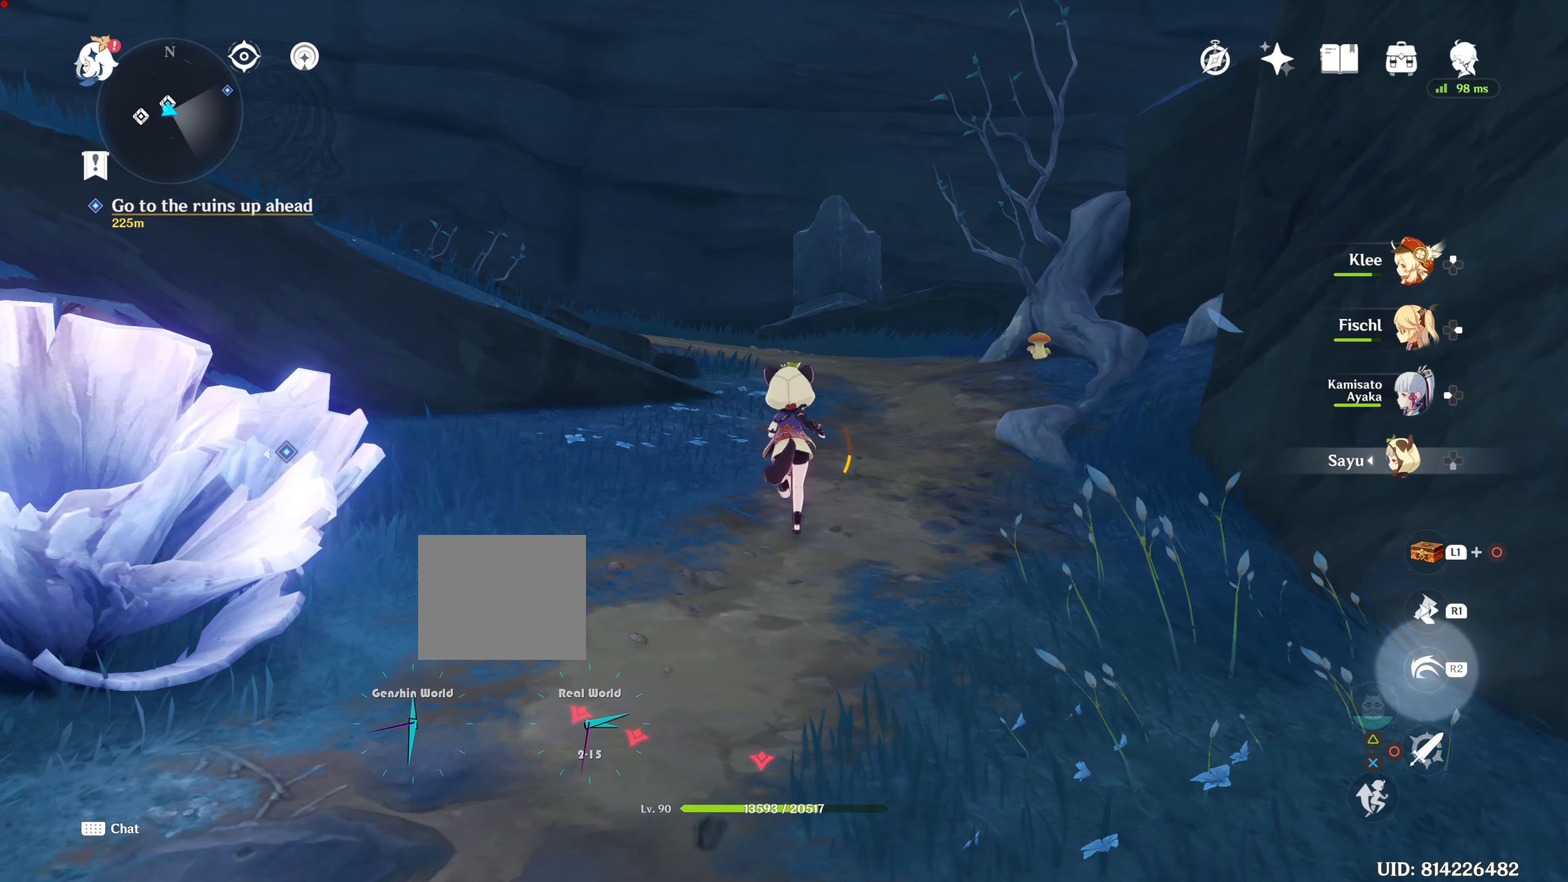
{"buttons": ["R2"], "left_stick": "up", "right_stick": "center", "events": [[317, "R2", "down"]]}
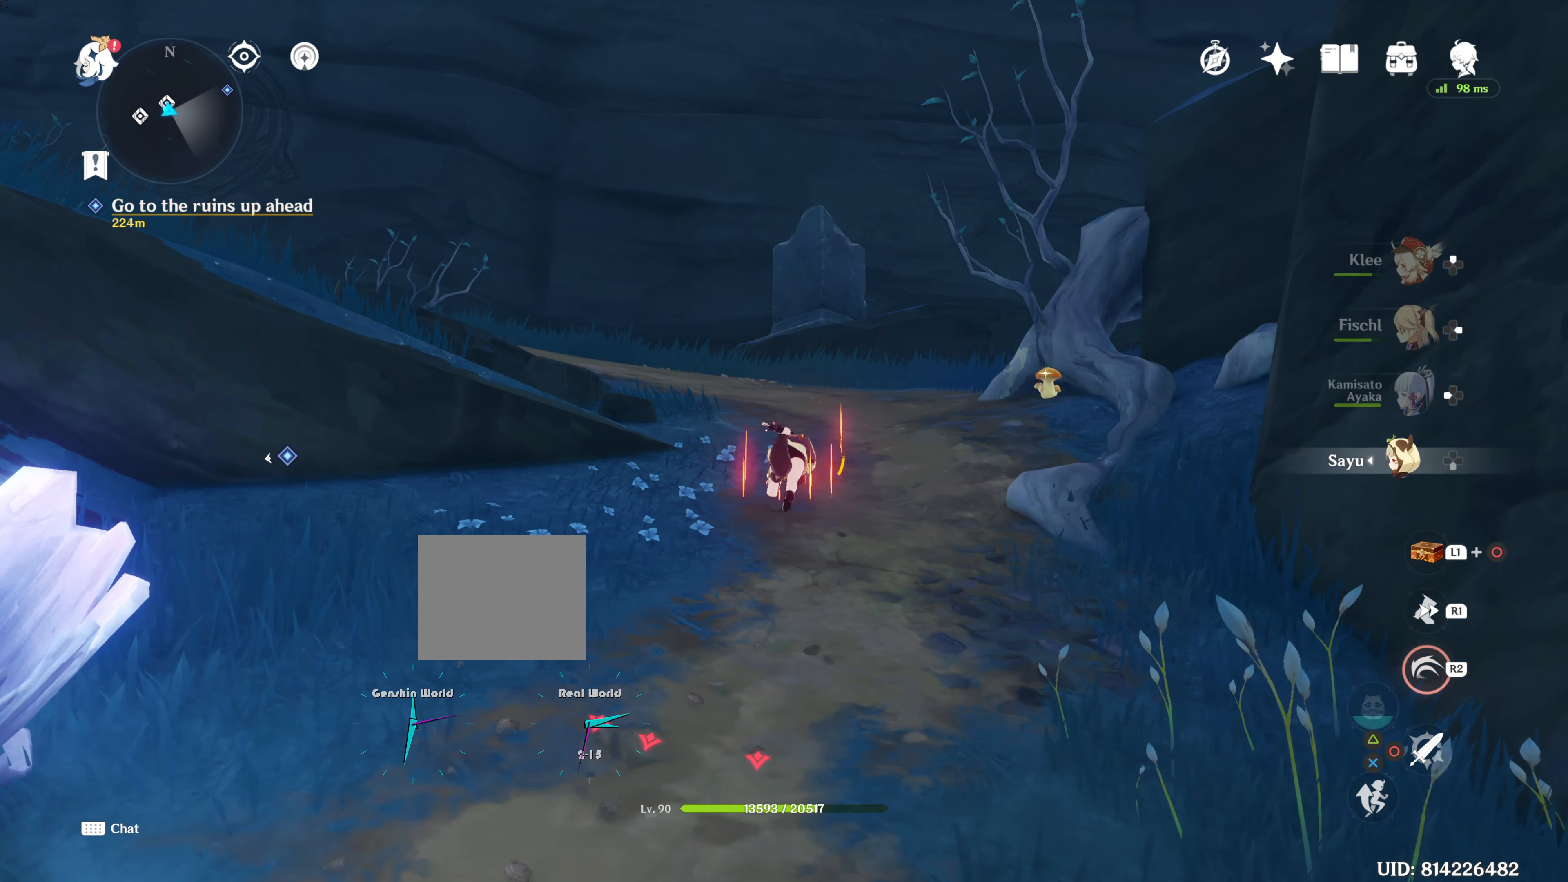
{"buttons": ["R2"], "left_stick": "up", "right_stick": "center", "events": []}
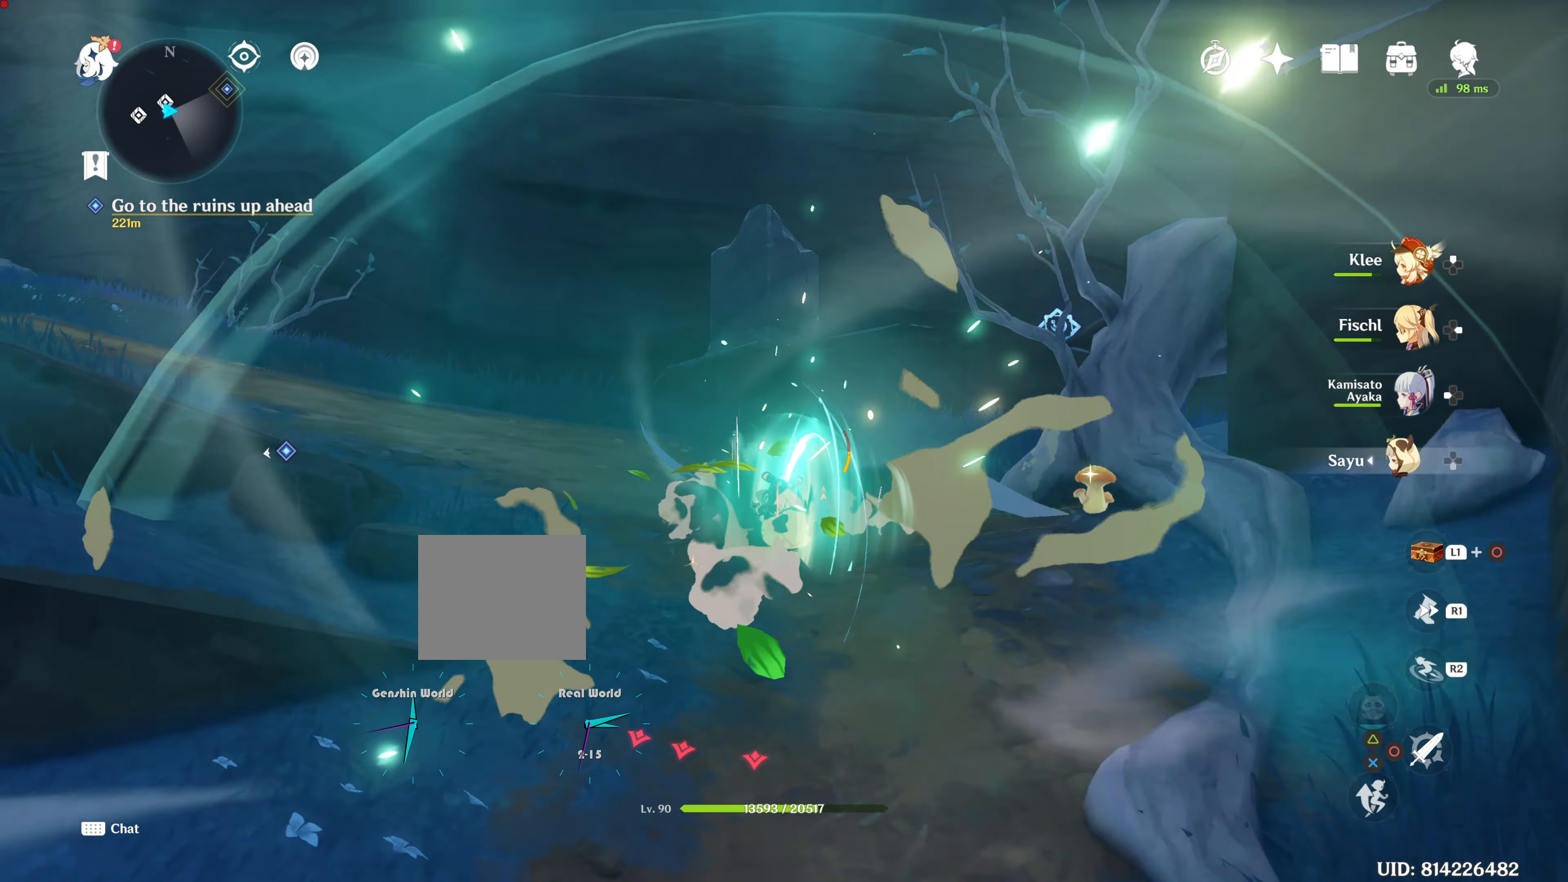
{"buttons": [], "left_stick": "up", "right_stick": "center", "events": [[50, "R2", "up"], [50, "right_stick", "left"], [484, "right_stick", "center"]]}
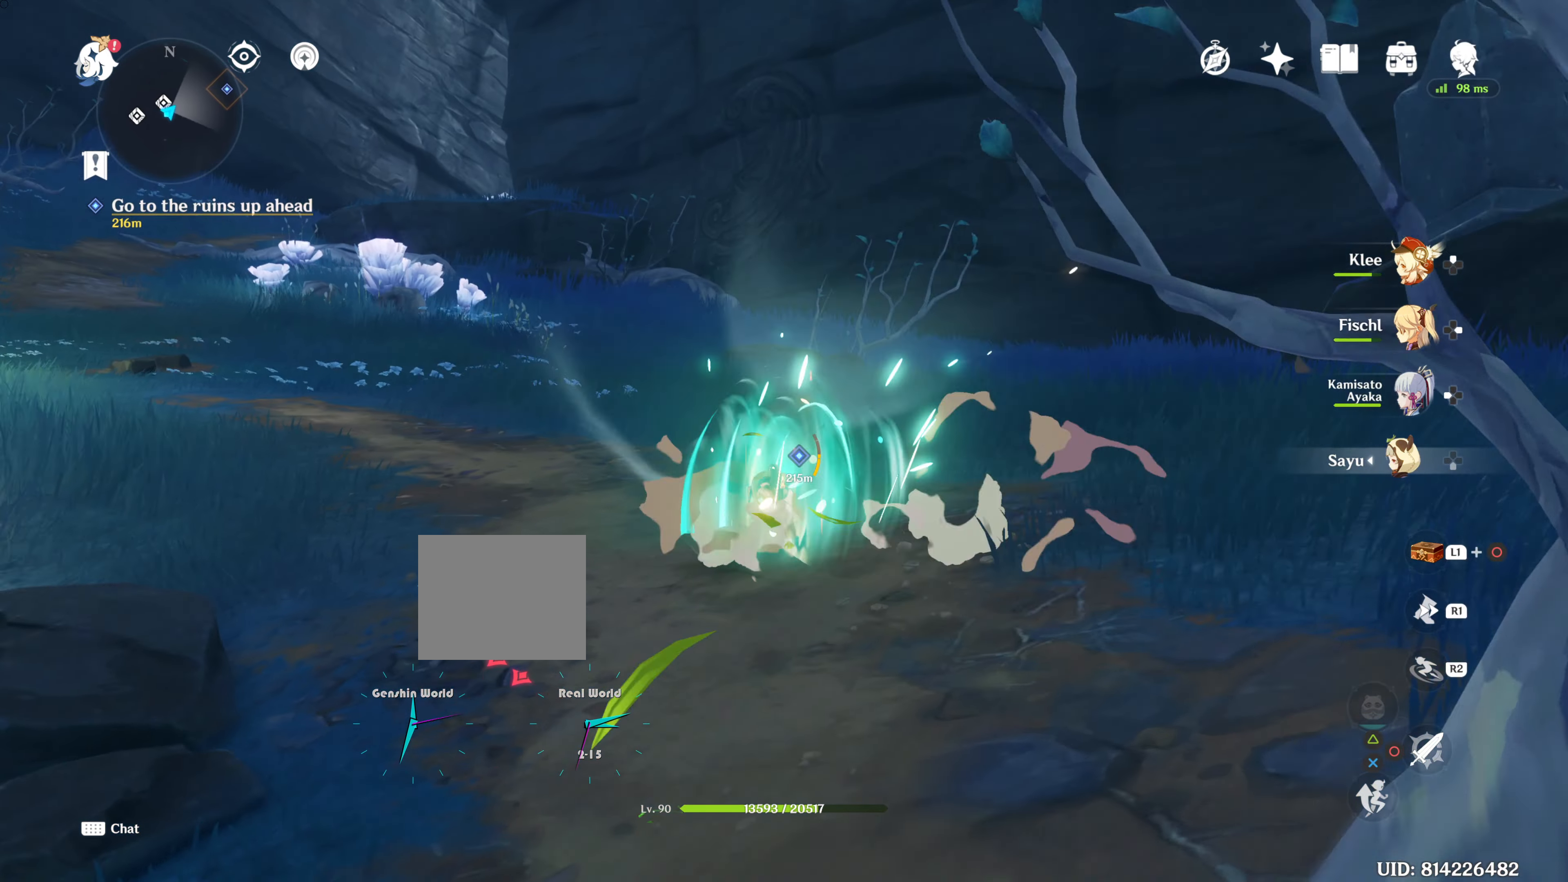
{"buttons": [], "left_stick": "up", "right_stick": "center", "events": [[200, "right_stick", "left"], [467, "right_stick", "center"]]}
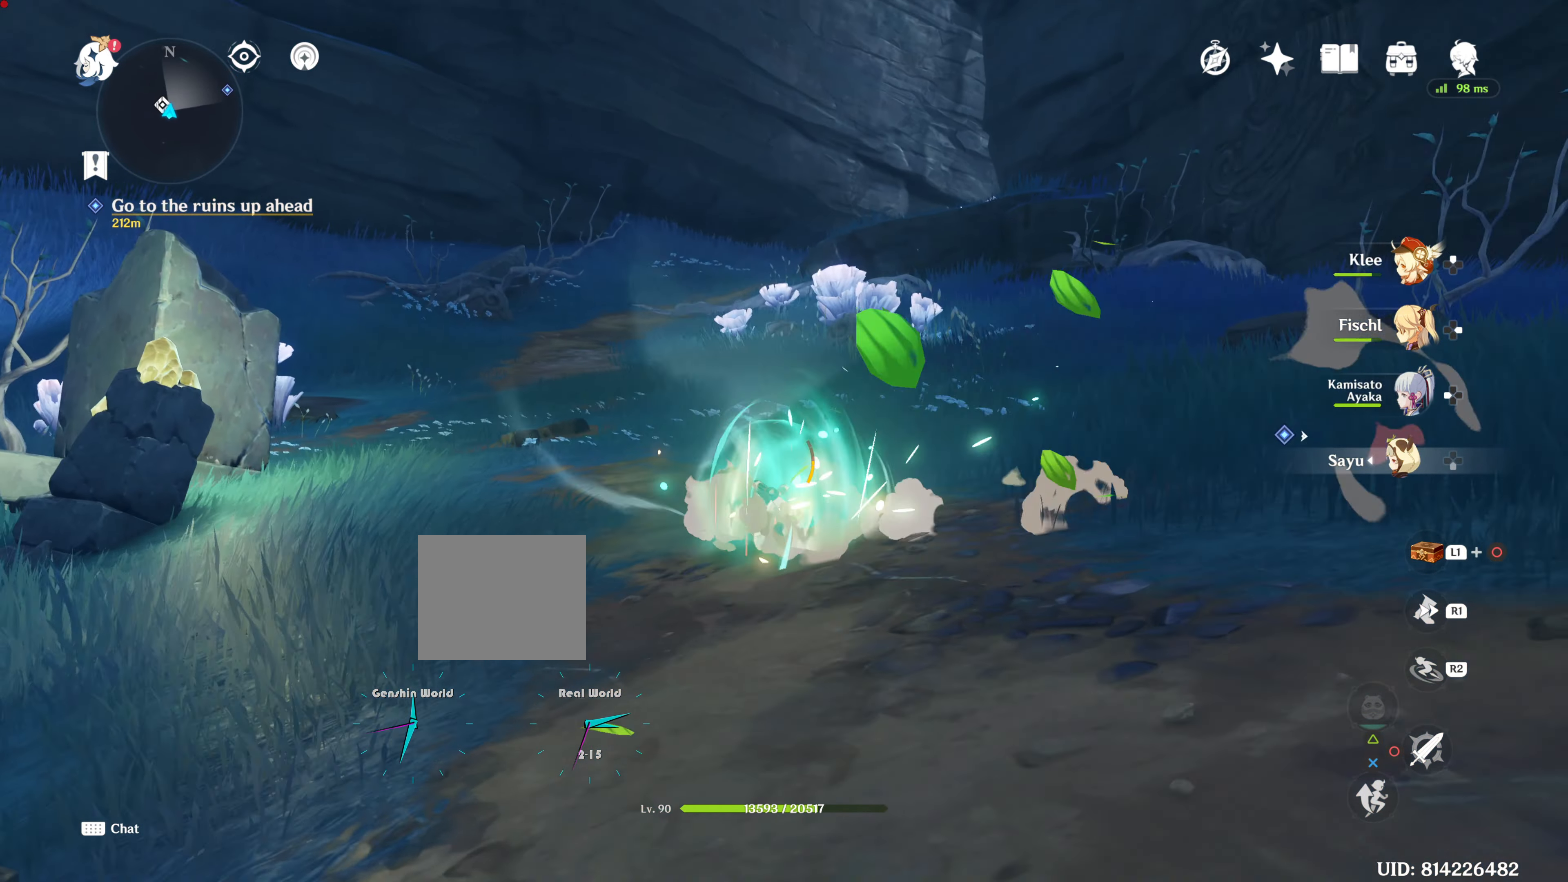
{"buttons": [], "left_stick": "down-right", "right_stick": "right", "events": [[301, "left_stick", "down-right"], [417, "right_stick", "right"]]}
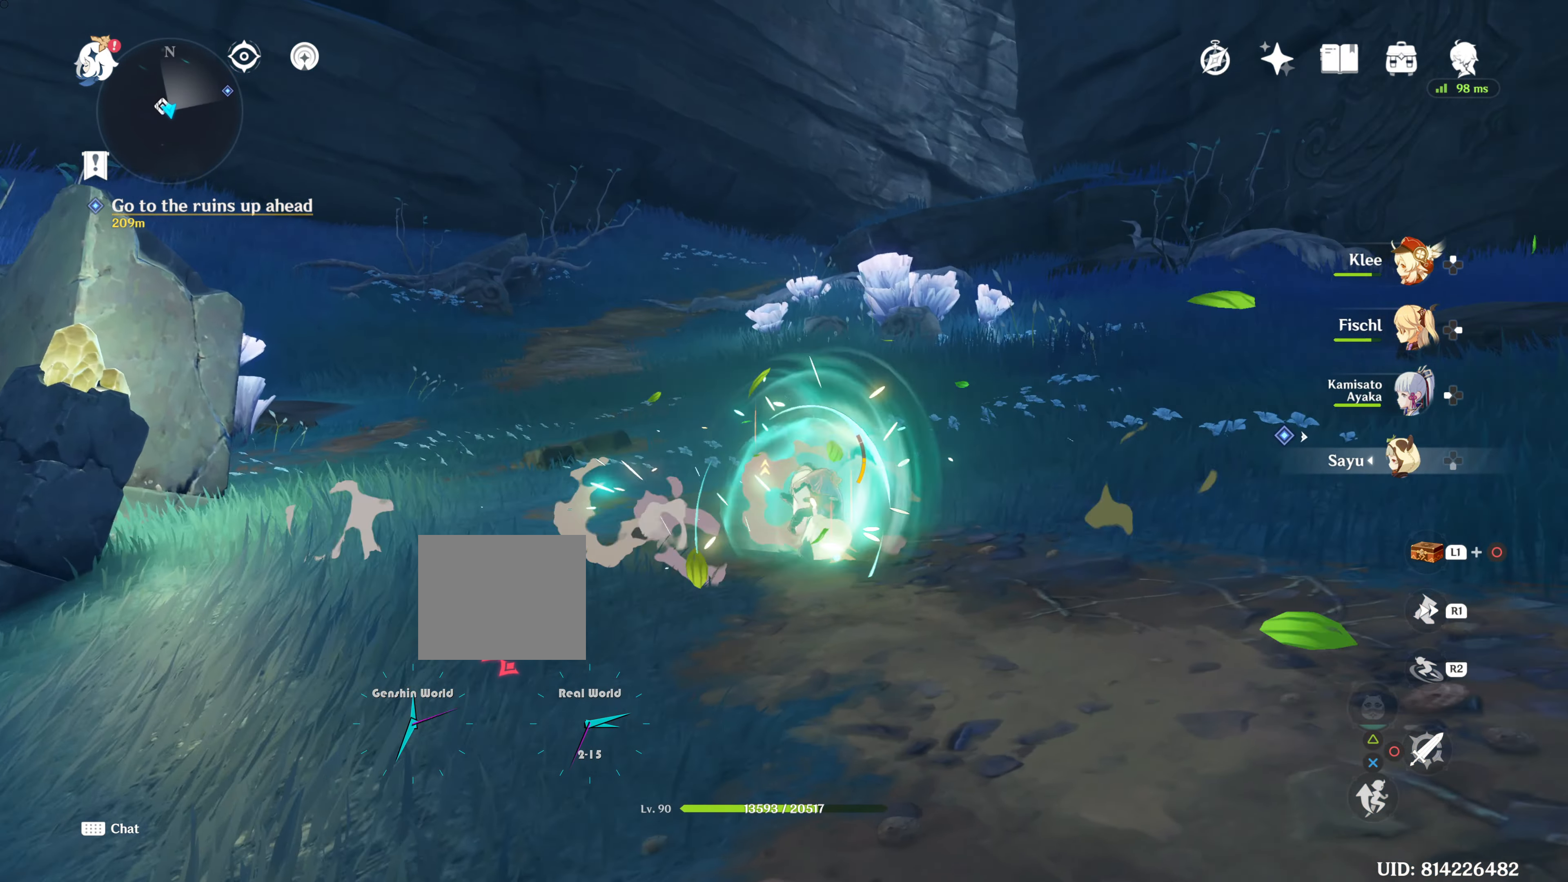
{"buttons": [], "left_stick": "up", "right_stick": "right", "events": [[200, "left_stick", "up-right"], [500, "left_stick", "up"]]}
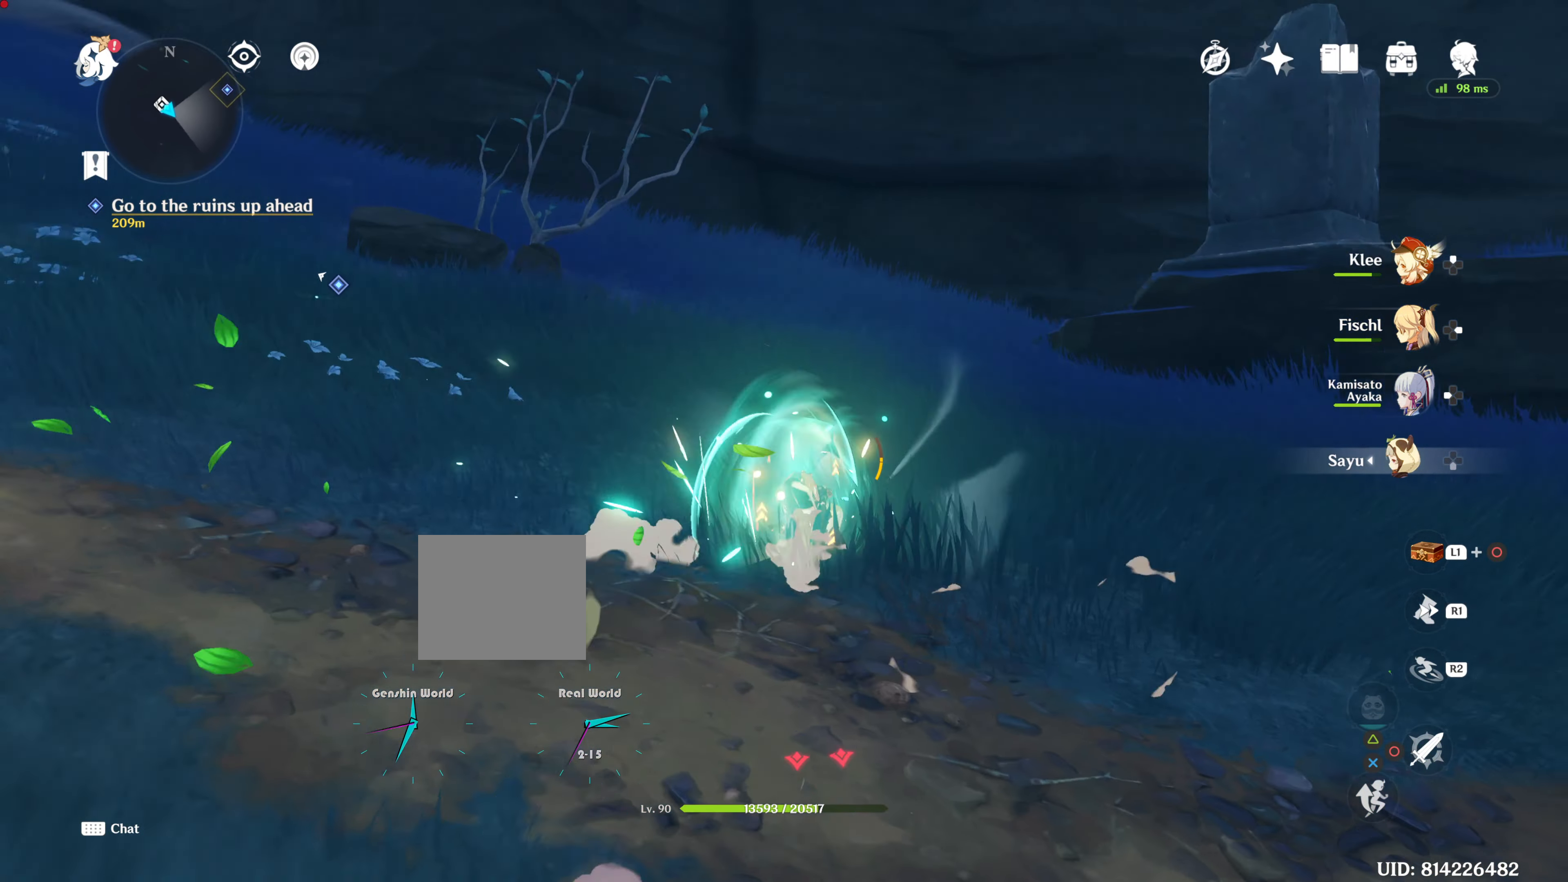
{"buttons": [], "left_stick": "down", "right_stick": "right", "events": [[334, "left_stick", "center"], [401, "left_stick", "down"]]}
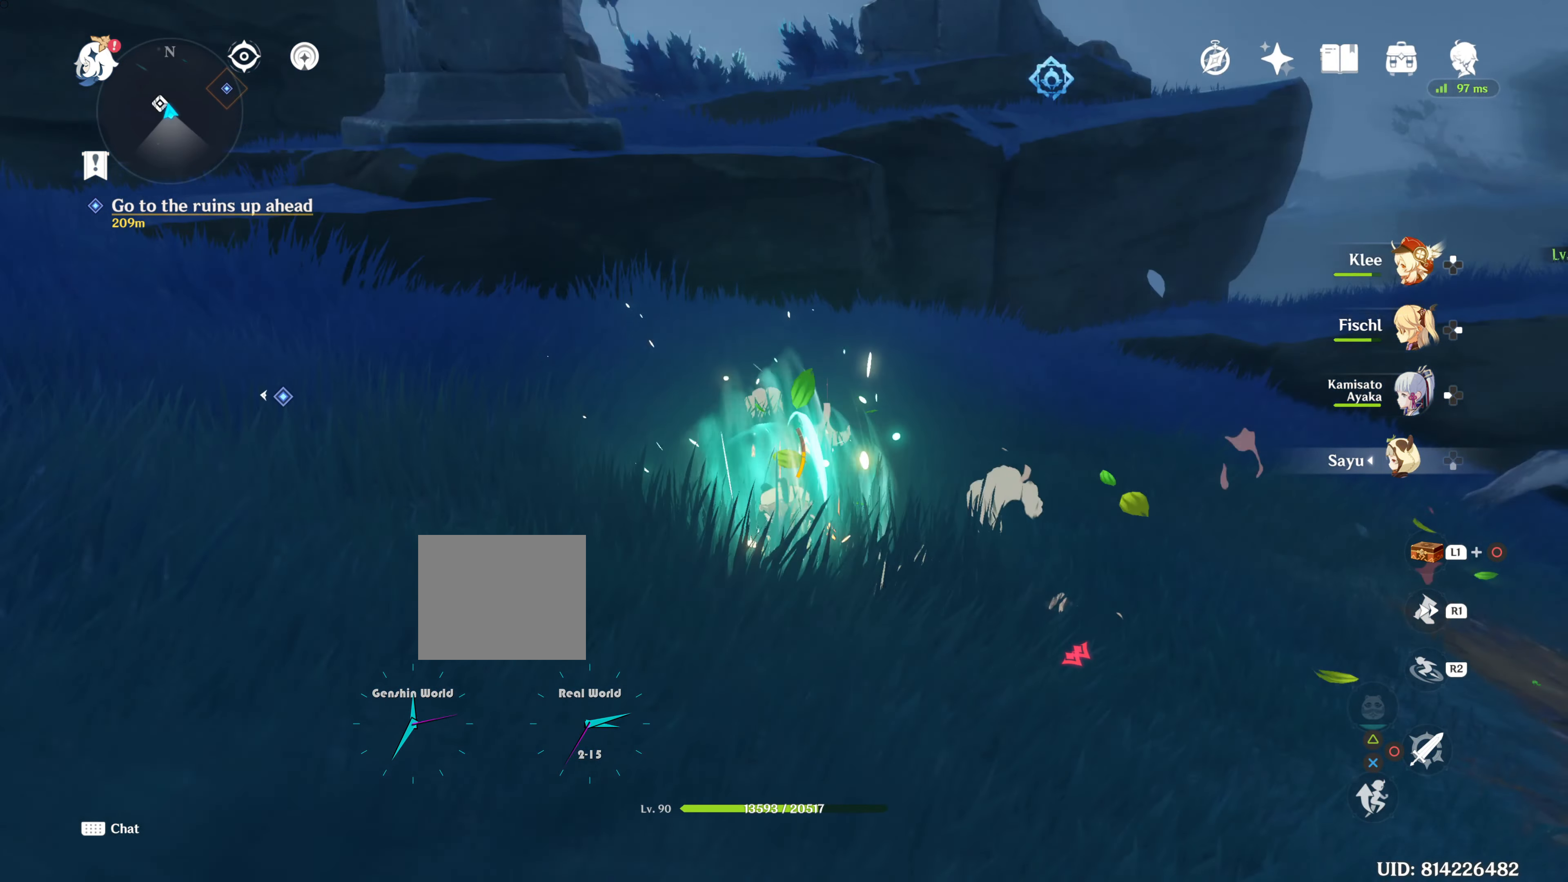
{"buttons": [], "left_stick": "up", "right_stick": "up", "events": [[33, "right_stick", "center"], [50, "left_stick", "up"], [233, "right_stick", "up"]]}
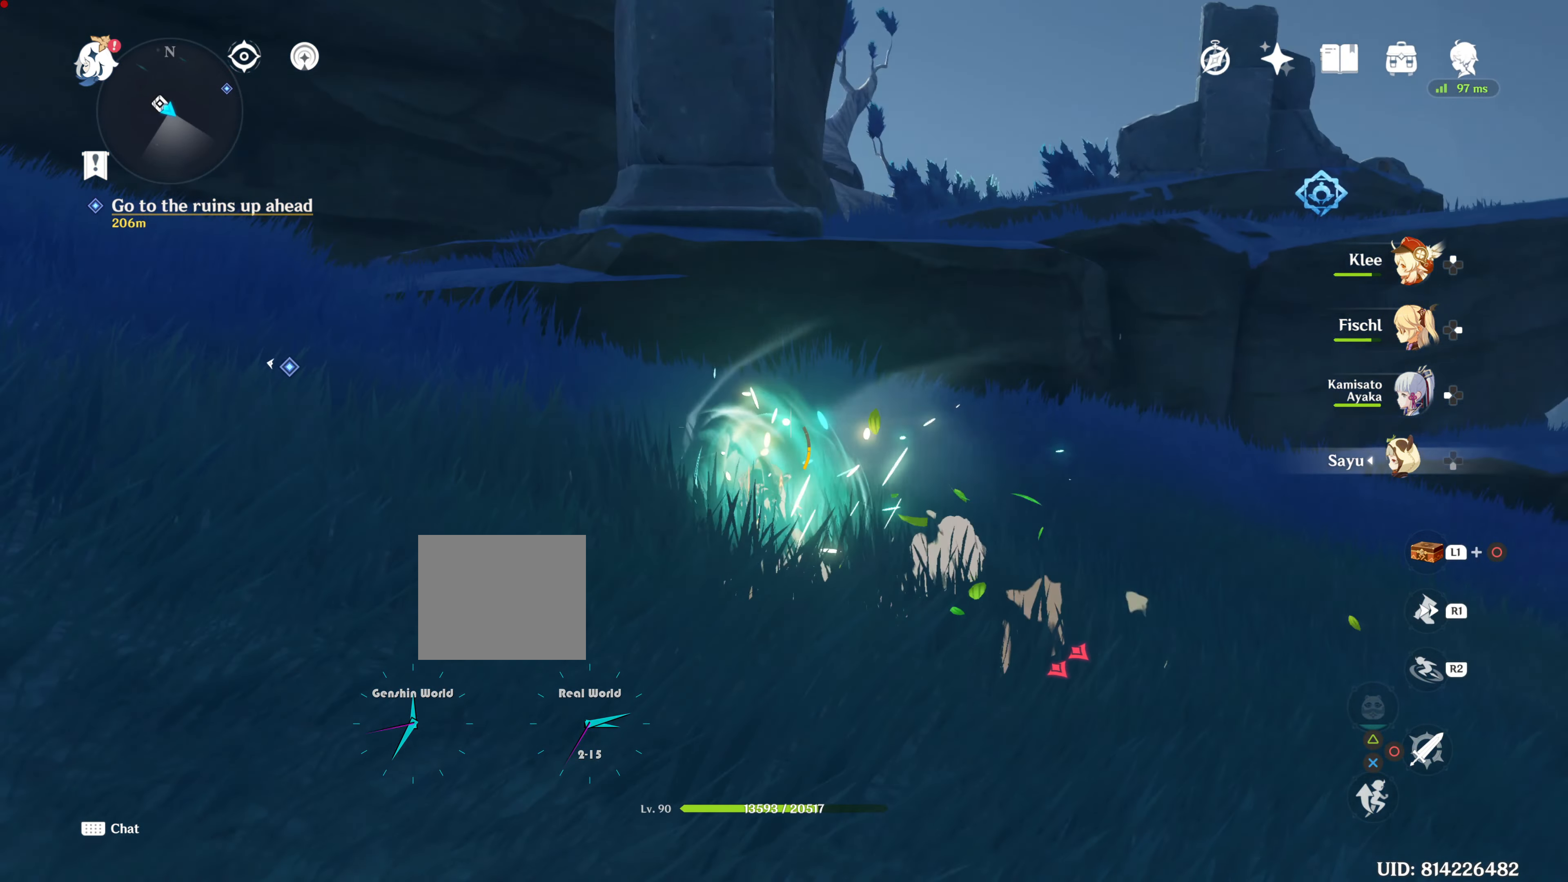
{"buttons": [], "left_stick": "up", "right_stick": "center", "events": [[50, "left_stick", "center"], [50, "right_stick", "center"], [301, "left_stick", "up"]]}
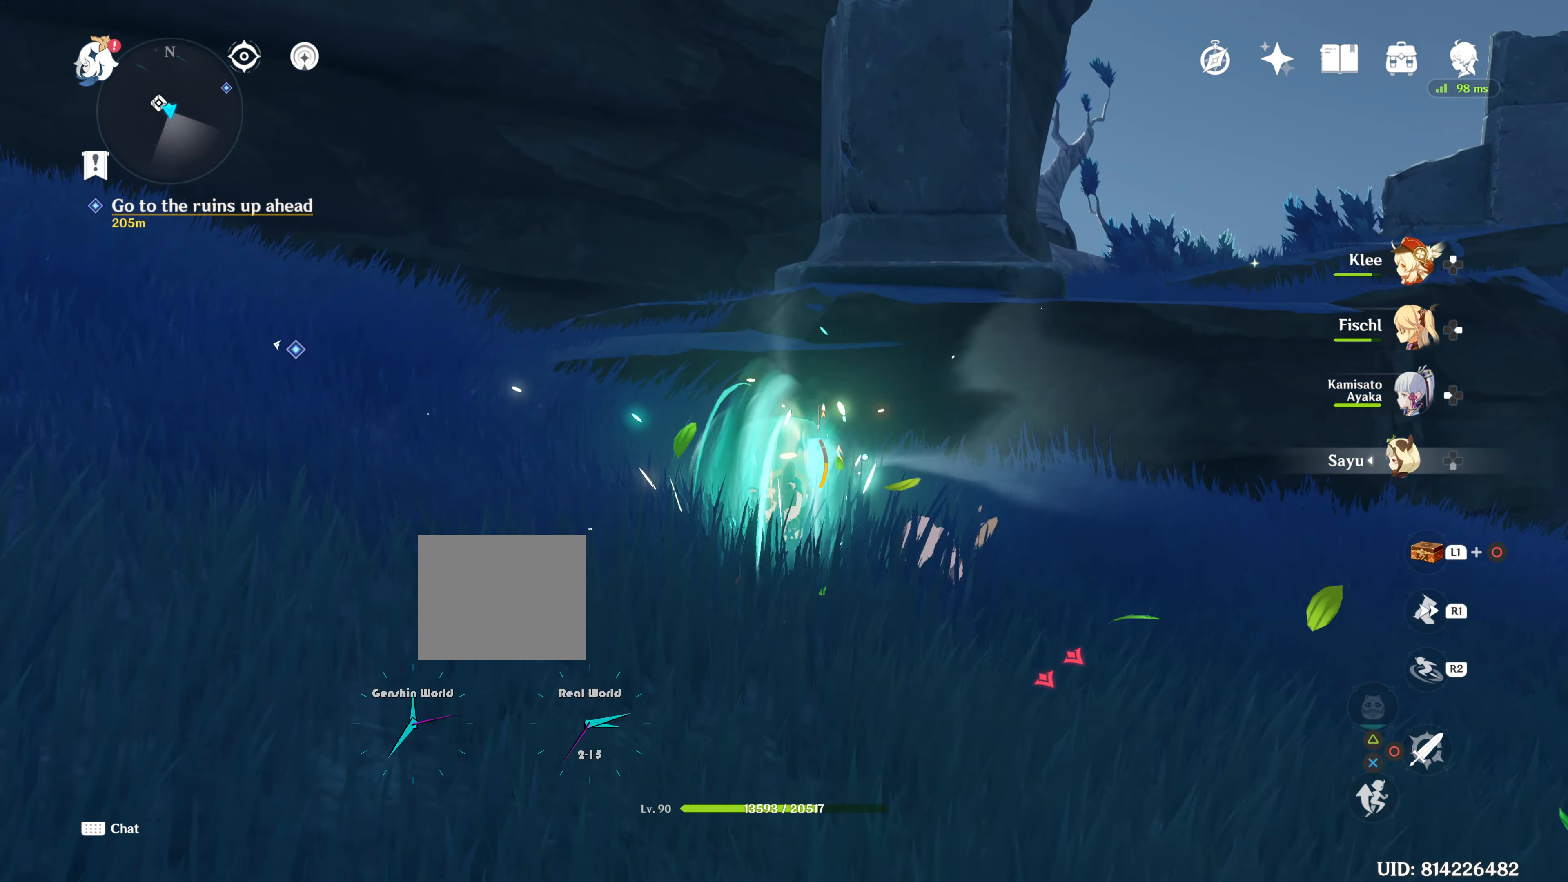
{"buttons": [], "left_stick": "up-right", "right_stick": "center", "events": [[183, "CROSS", "down"], [250, "left_stick", "up-right"], [317, "CROSS", "up"]]}
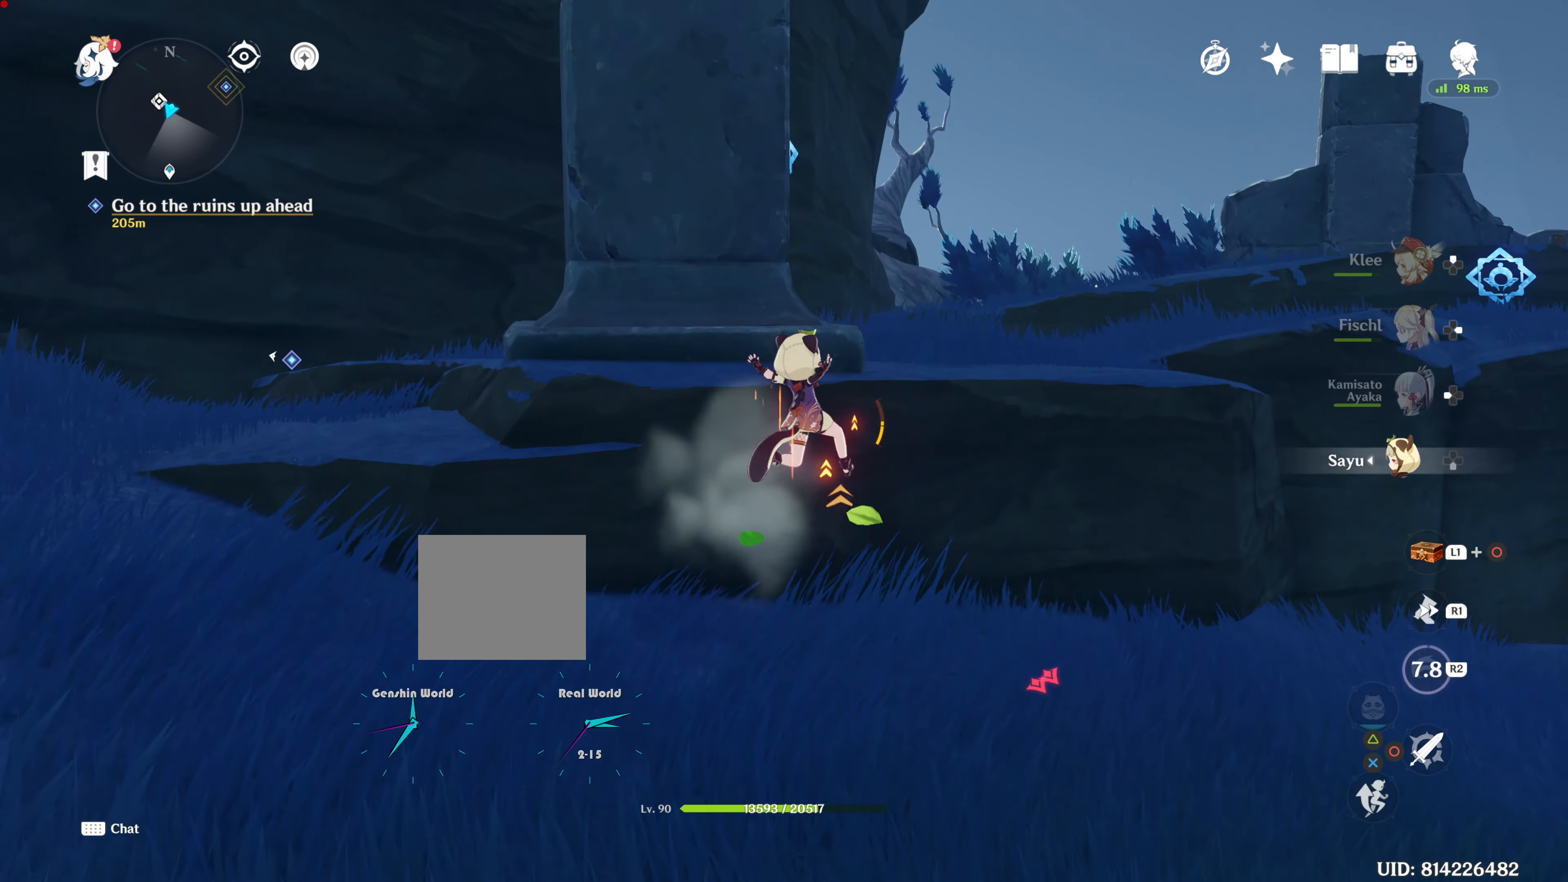
{"buttons": [], "left_stick": "up", "right_stick": "center", "events": [[267, "right_stick", "down-right"], [317, "left_stick", "up"], [317, "right_stick", "center"]]}
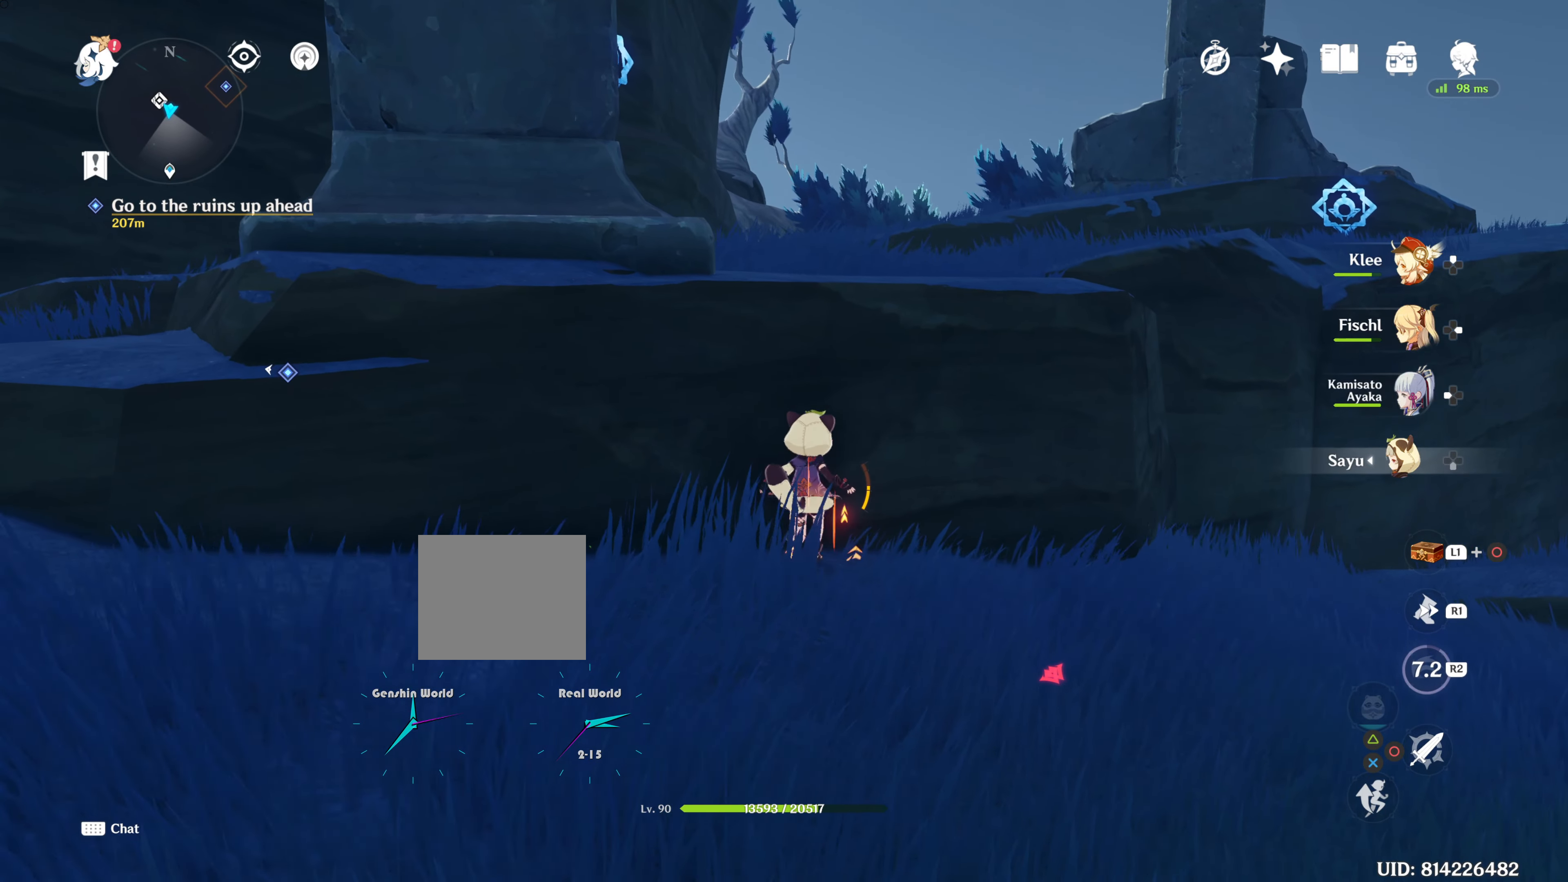
{"buttons": [], "left_stick": "up", "right_stick": "center", "events": [[167, "CROSS", "down"], [317, "CROSS", "up"], [384, "CROSS", "down"], [484, "CROSS", "up"]]}
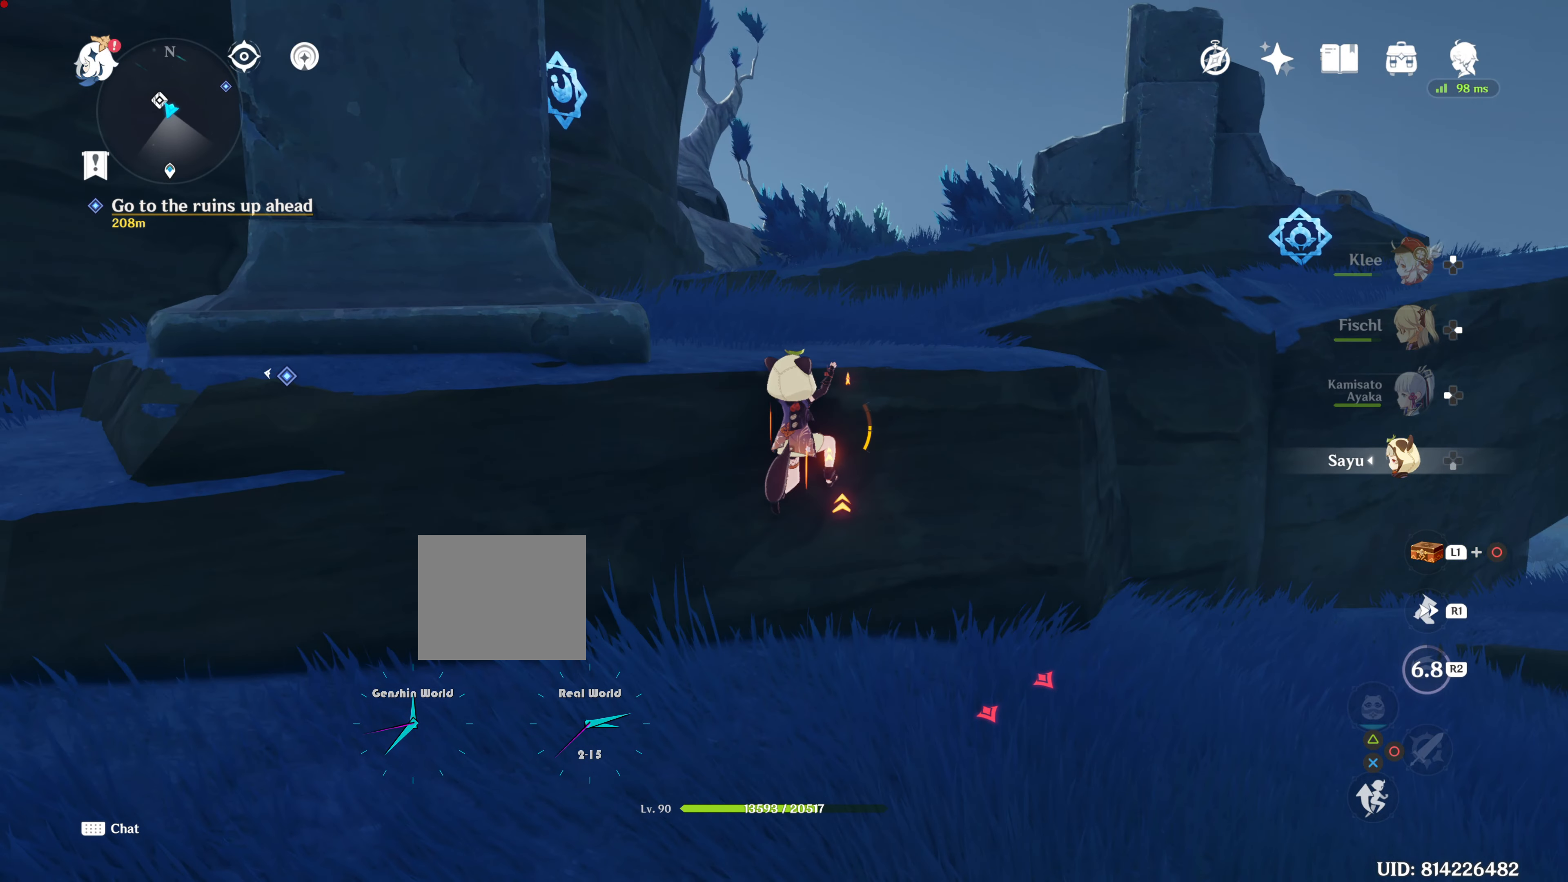
{"buttons": ["CROSS"], "left_stick": "up", "right_stick": "center", "events": [[83, "CROSS", "down"], [183, "CROSS", "up"], [267, "CROSS", "down"], [333, "CROSS", "up"], [450, "CROSS", "down"]]}
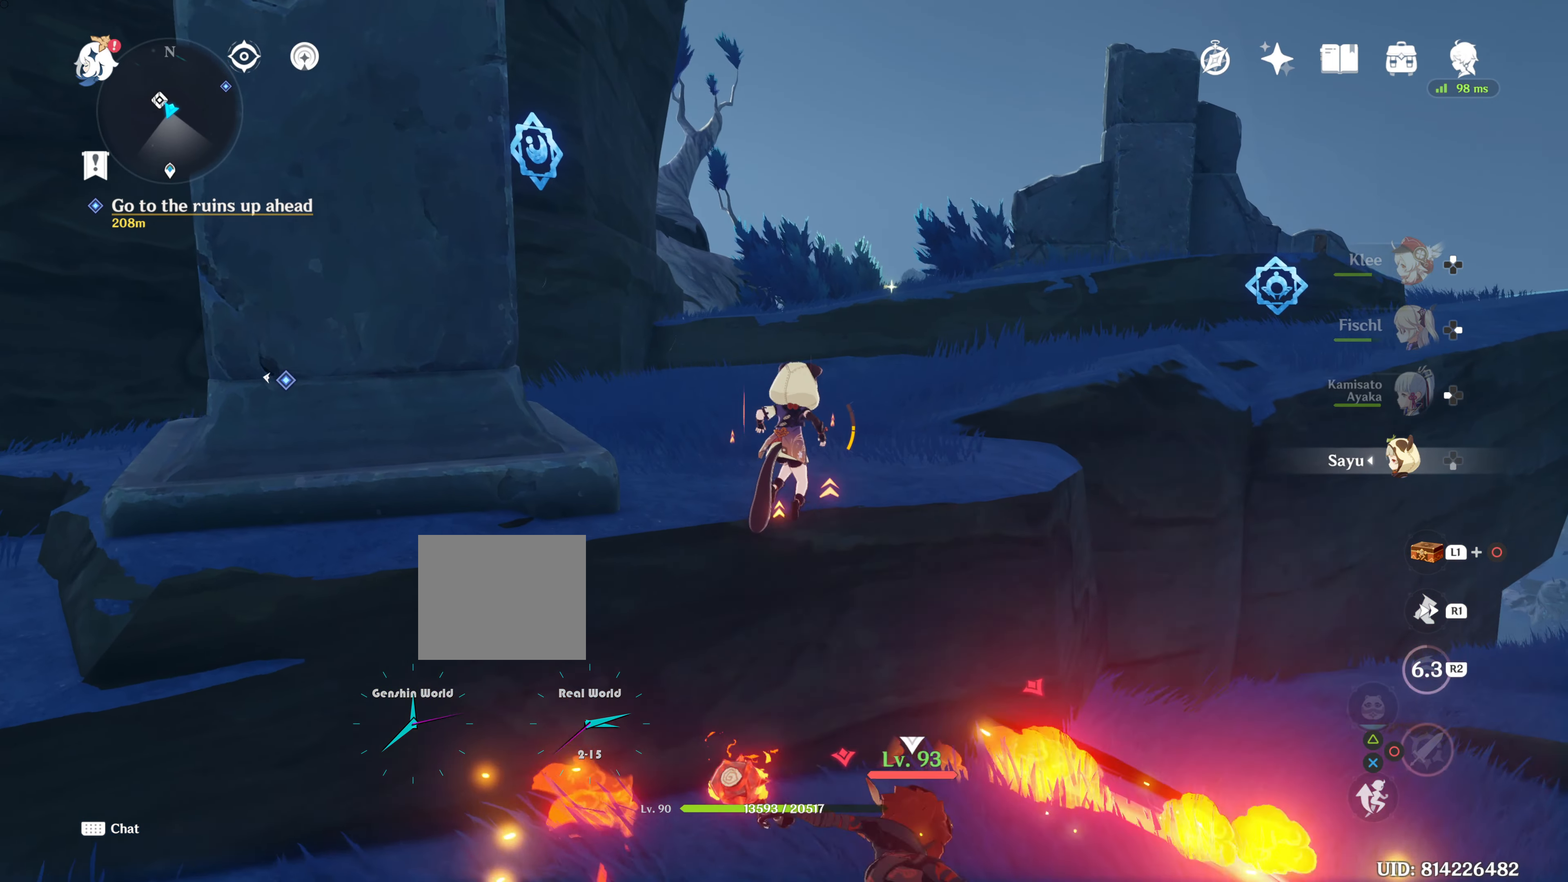
{"buttons": [], "left_stick": "up", "right_stick": "center", "events": [[17, "CROSS", "up"]]}
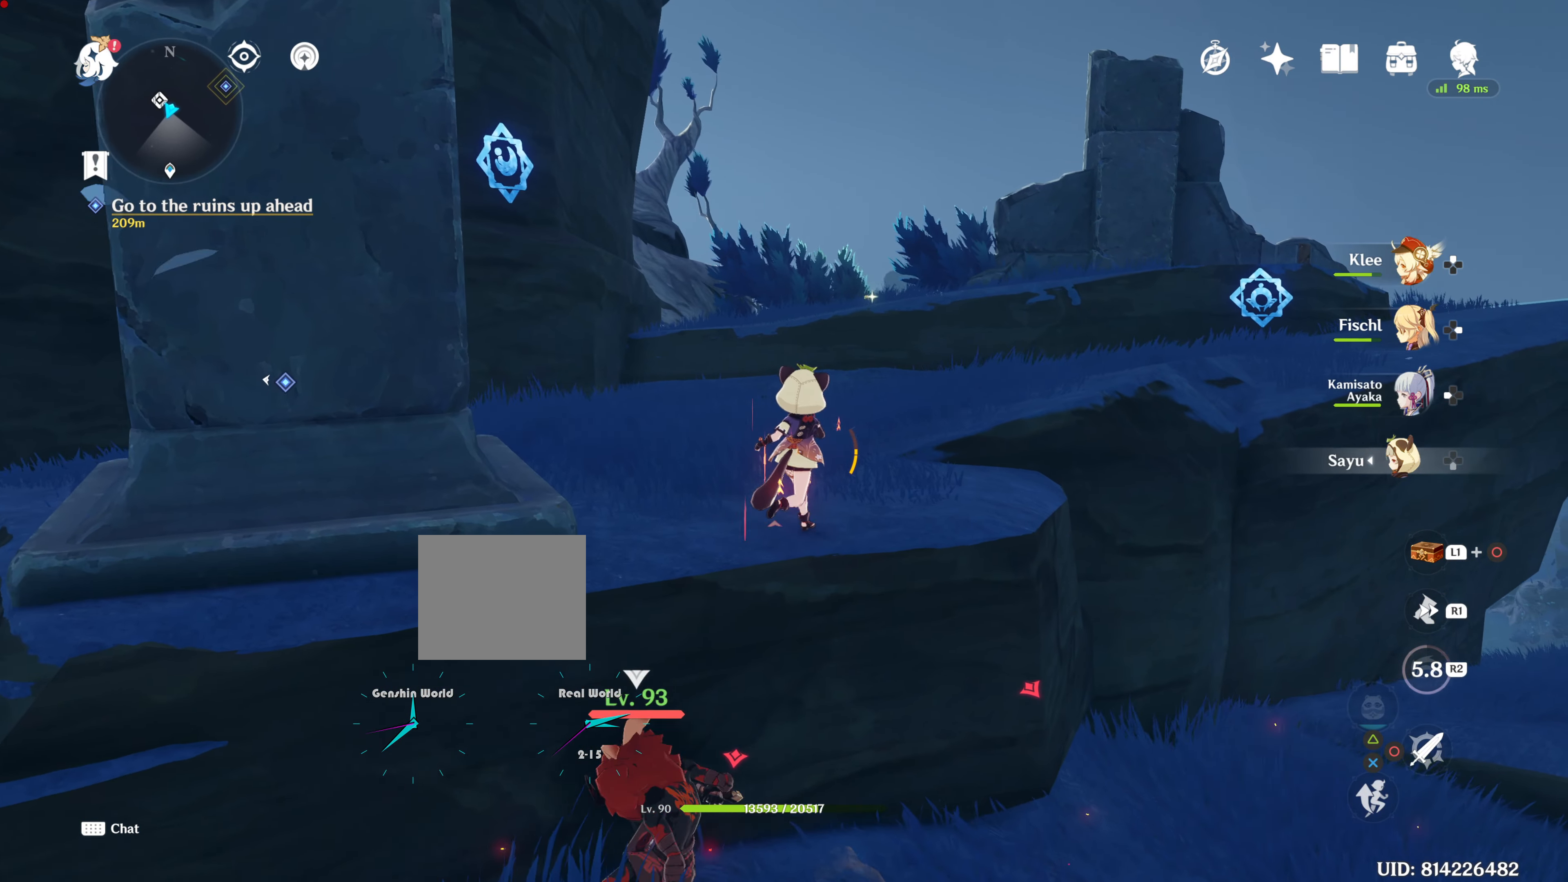
{"buttons": [], "left_stick": "up", "right_stick": "center", "events": [[50, "right_stick", "left"], [250, "right_stick", "center"]]}
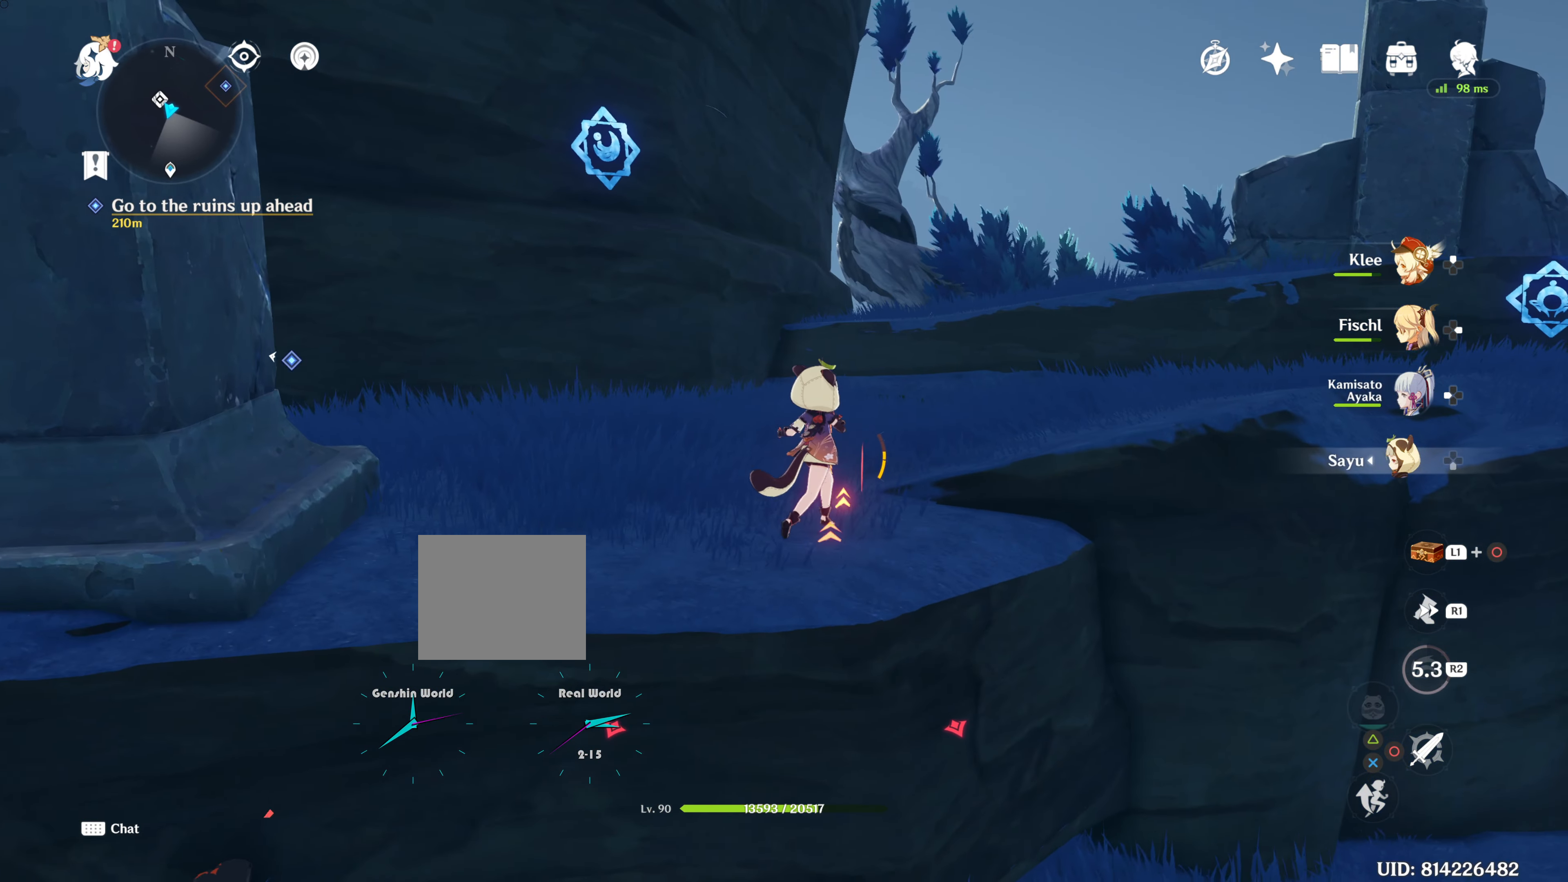
{"buttons": [], "left_stick": "center", "right_stick": "right", "events": [[334, "right_stick", "right"], [417, "left_stick", "center"]]}
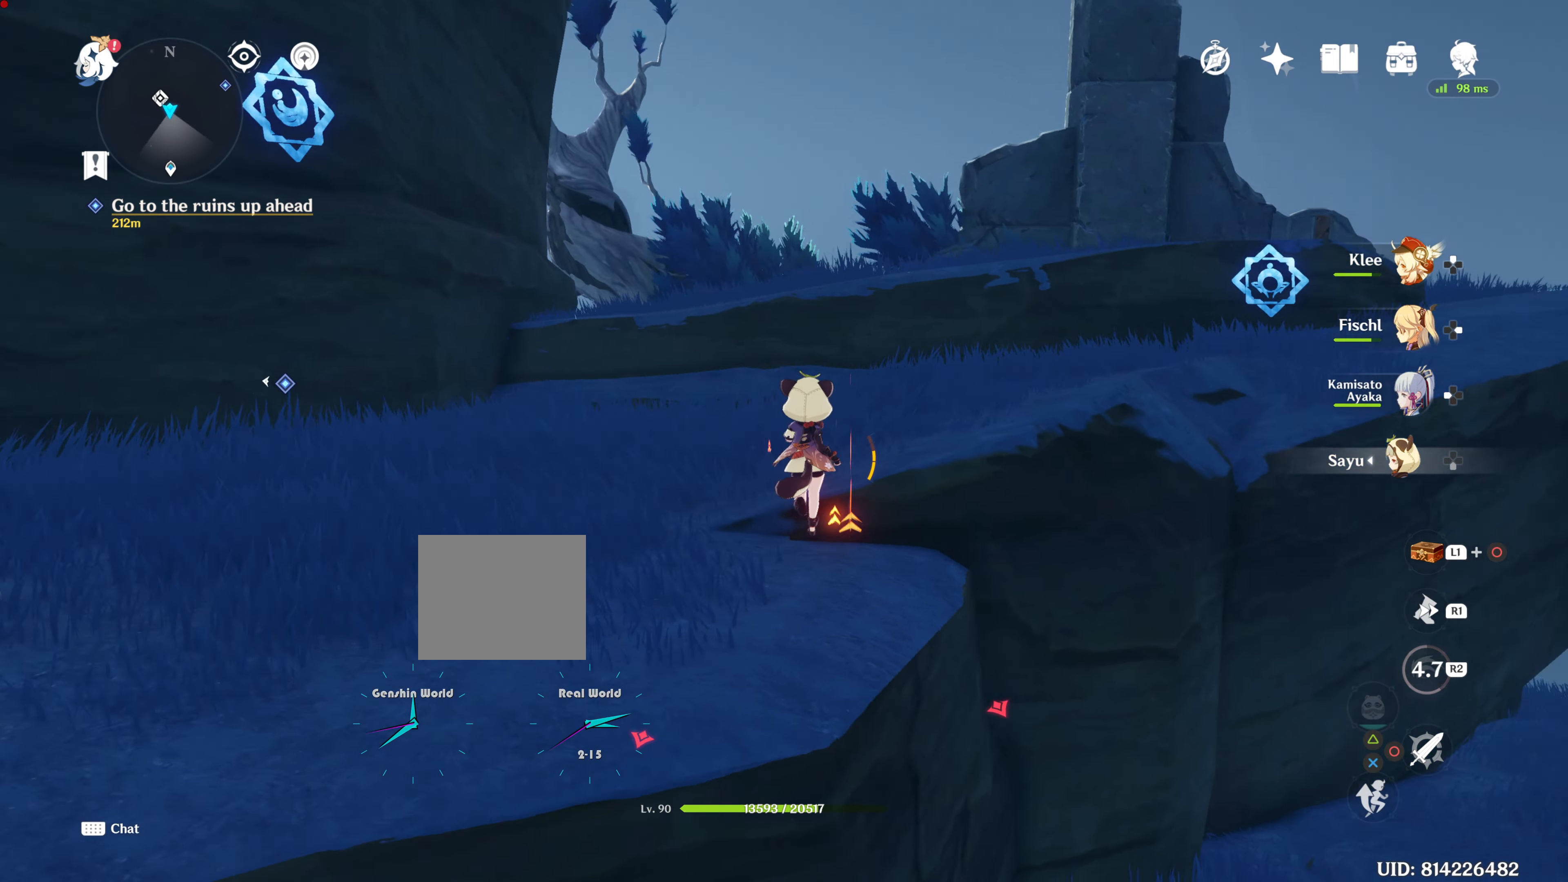
{"buttons": [], "left_stick": "up", "right_stick": "center", "events": [[150, "right_stick", "center"], [267, "left_stick", "up"]]}
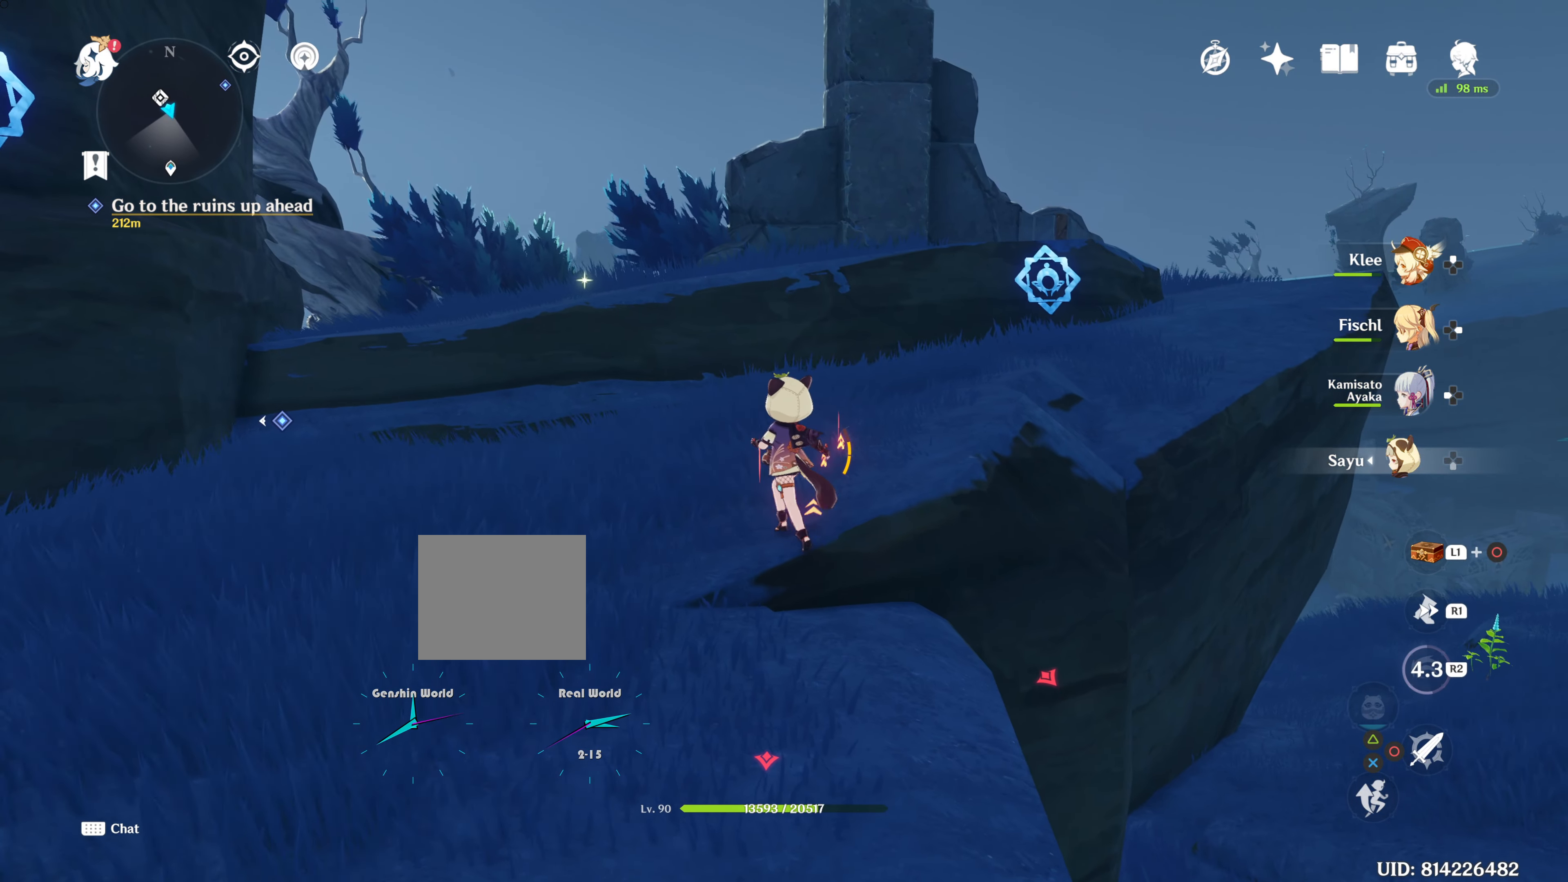
{"buttons": [], "left_stick": "up", "right_stick": "center", "events": []}
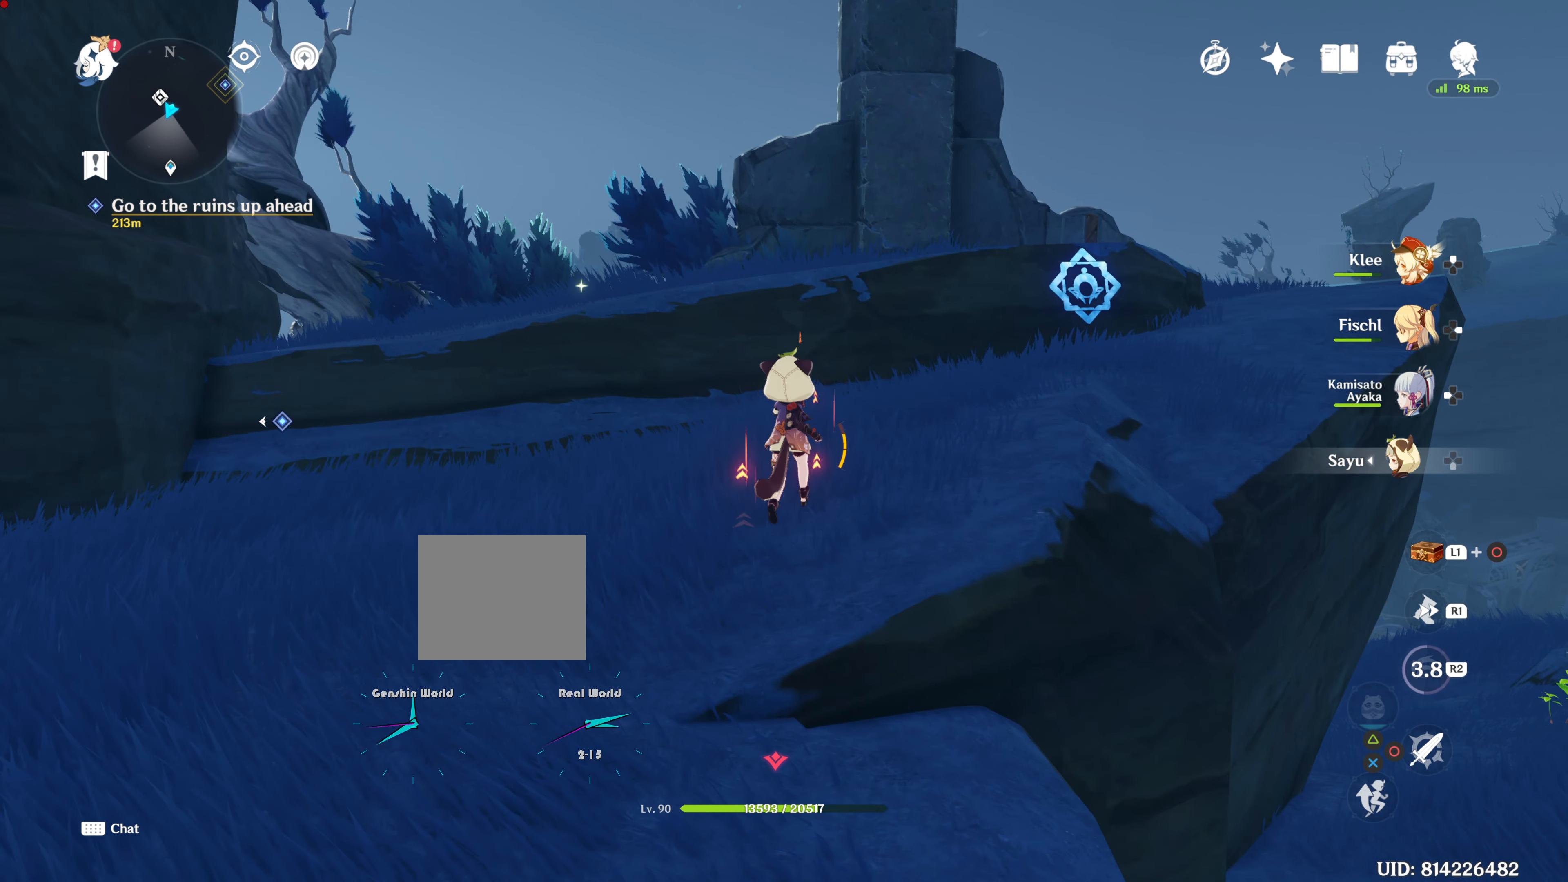
{"buttons": [], "left_stick": "up", "right_stick": "center", "events": []}
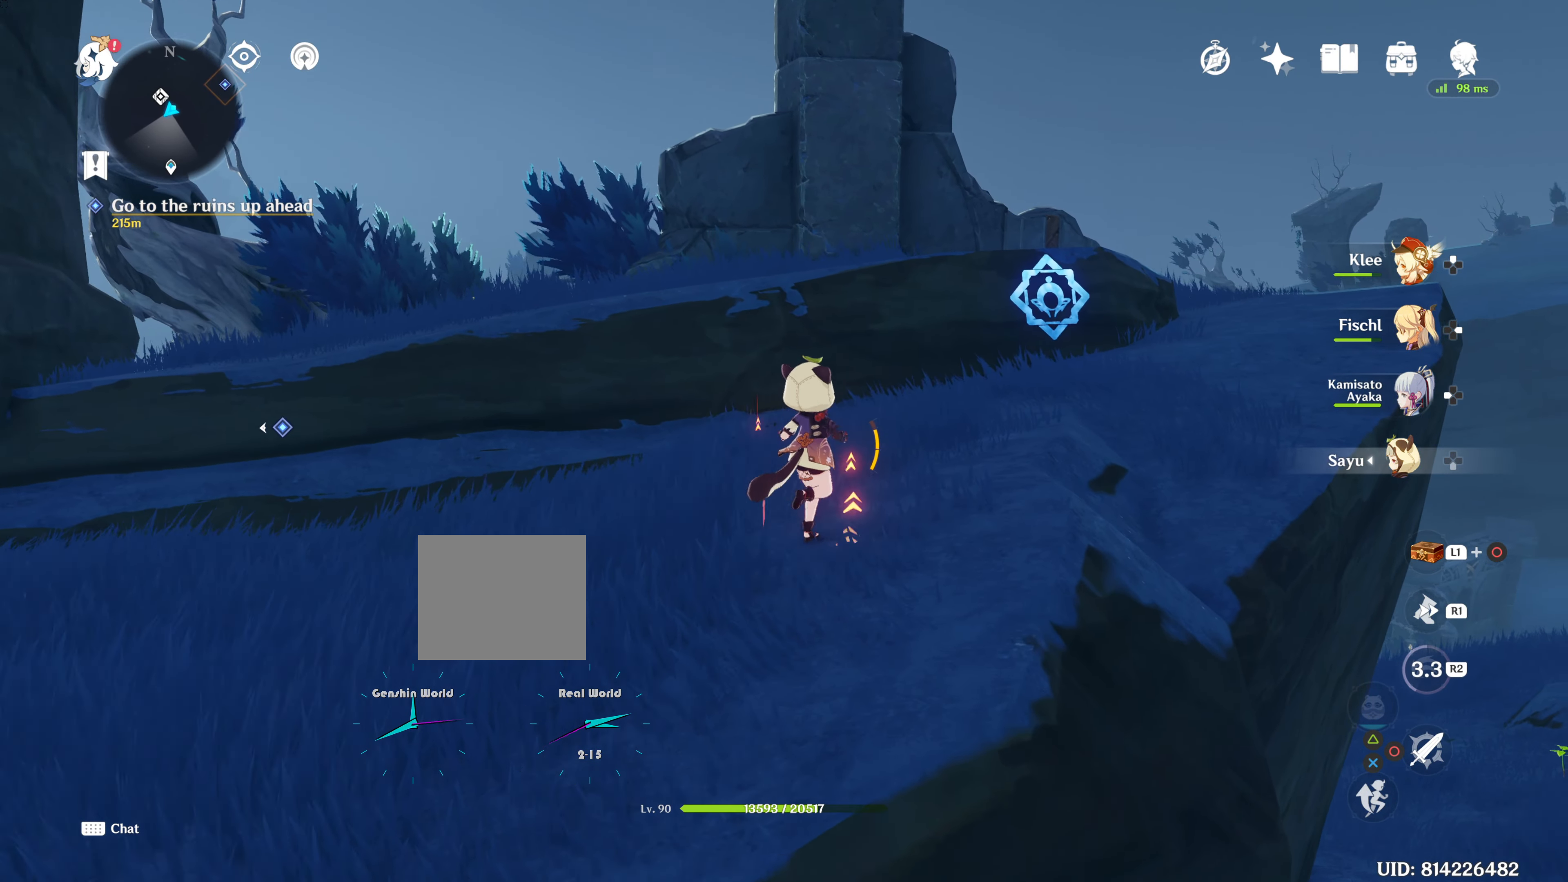
{"buttons": [], "left_stick": "up", "right_stick": "center", "events": []}
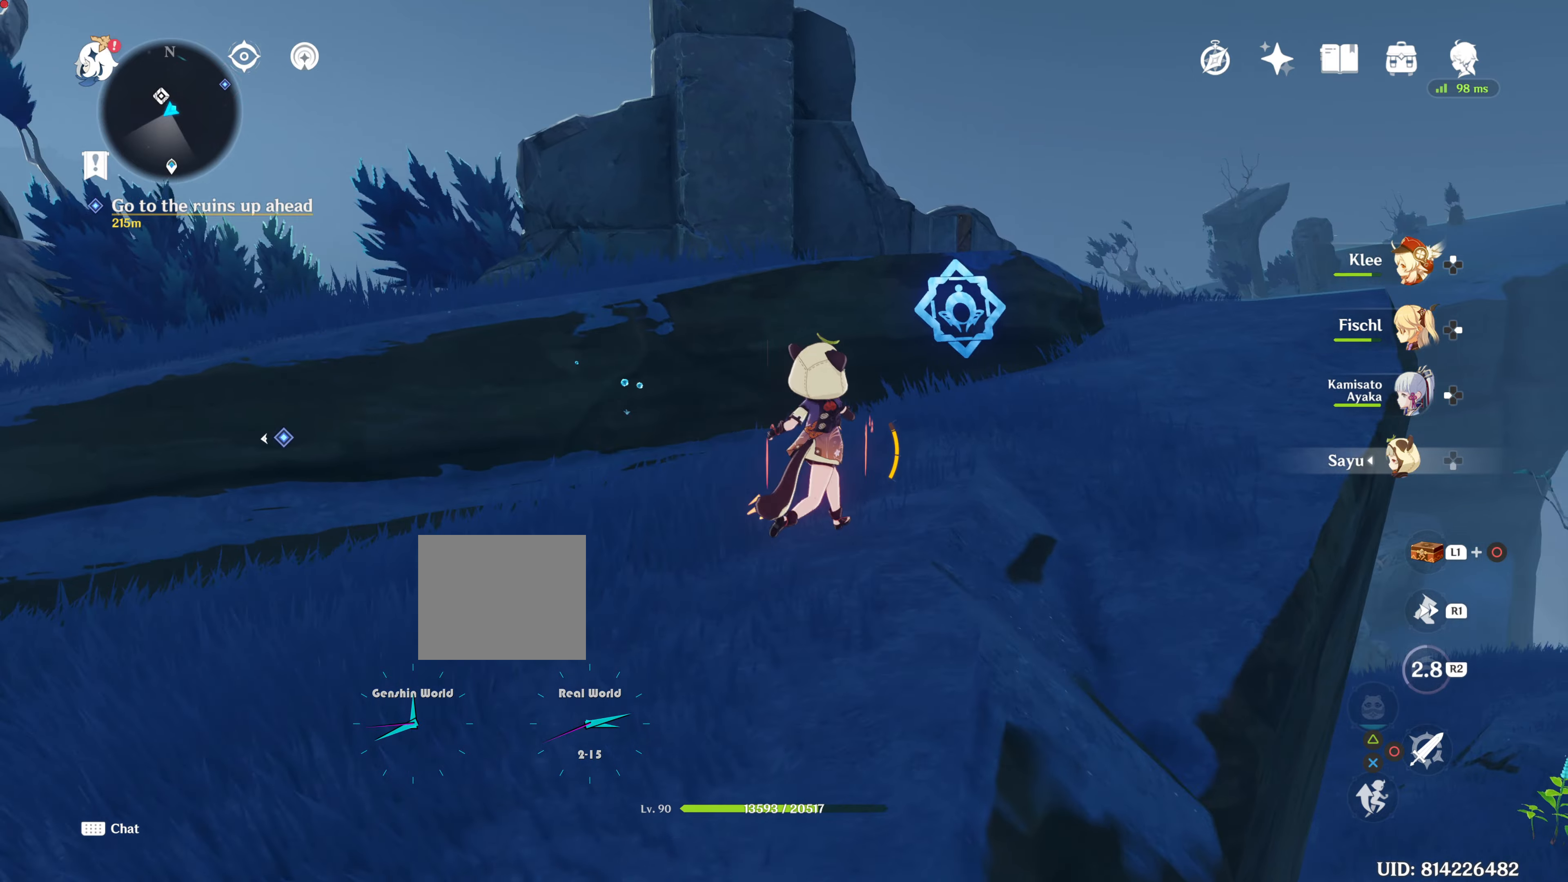
{"buttons": [], "left_stick": "up-right", "right_stick": "center", "events": [[183, "right_stick", "left"], [384, "right_stick", "center"], [450, "left_stick", "up-right"]]}
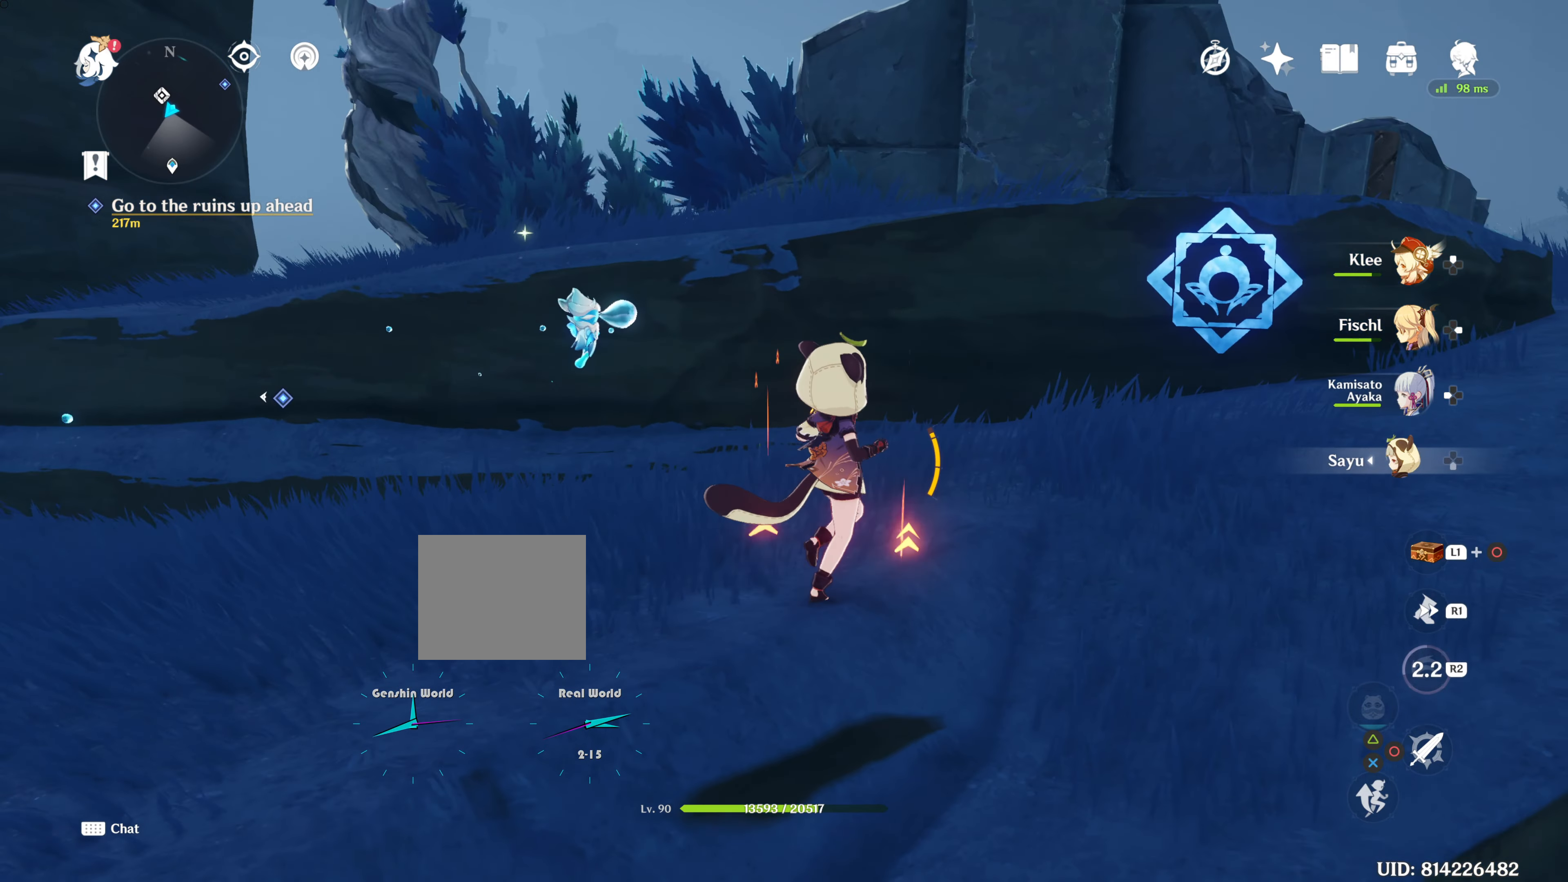
{"buttons": [], "left_stick": "right", "right_stick": "center", "events": [[217, "right_stick", "left"], [451, "left_stick", "right"], [451, "right_stick", "center"]]}
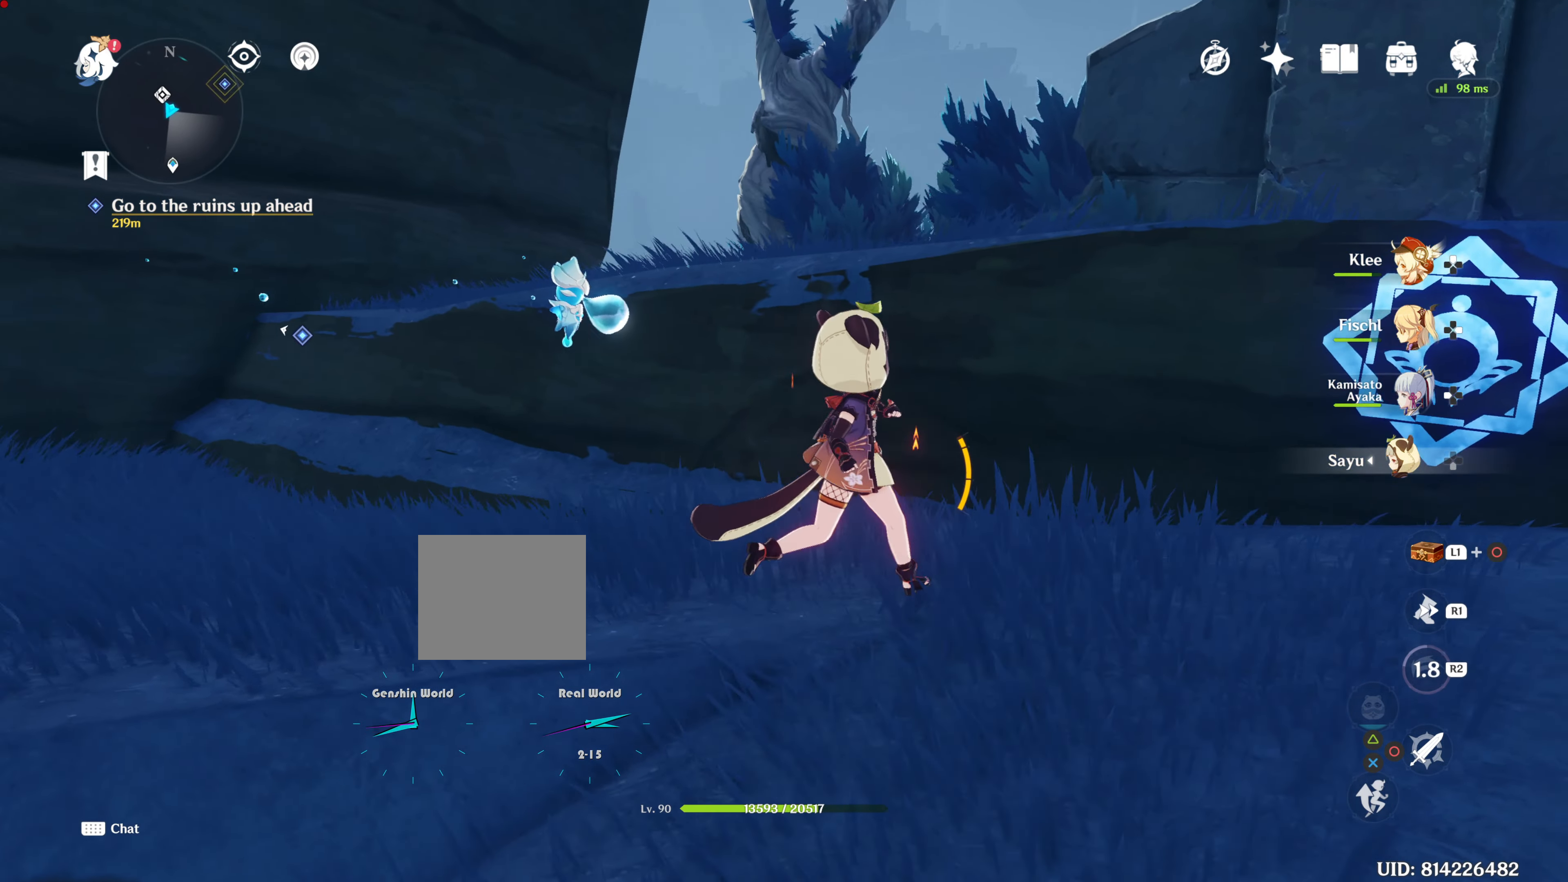
{"buttons": [], "left_stick": "right", "right_stick": "center", "events": []}